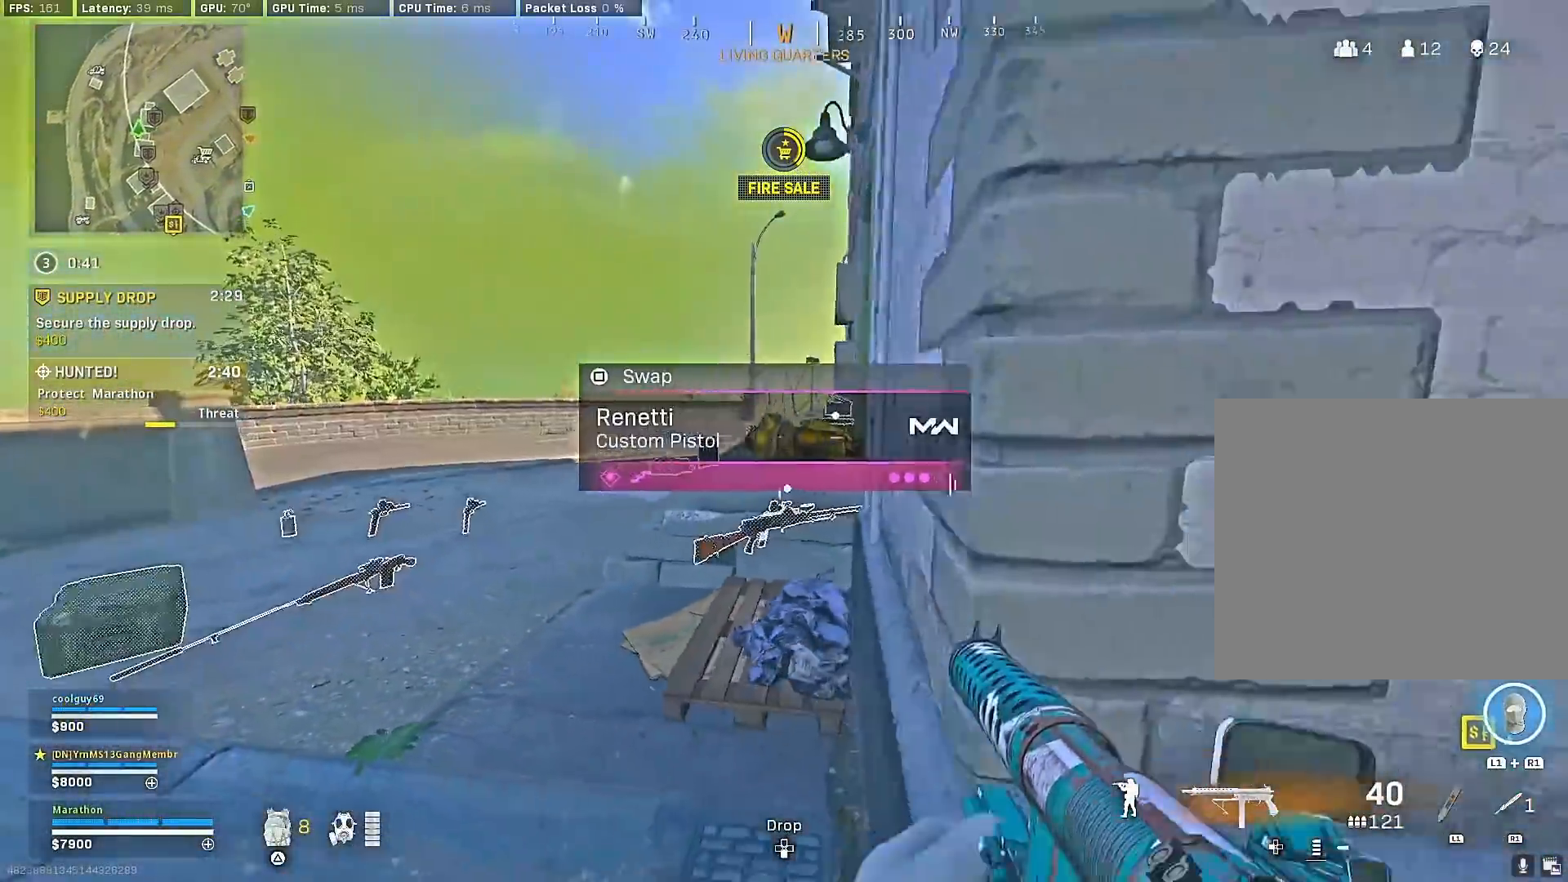
Gameplay with a controller (PlayStation layout); each line is a JSON object with the inputs held at the frame after it. "events" lists button and stick changes between this image and that frame as [ms after this image, input, new state], when the widget could be followed in between.
{"buttons": ["L1", "R1"], "left_stick": "left", "right_stick": "center", "events": [[83, "left_stick", "center"], [150, "R1", "down"], [183, "L1", "down"], [233, "L1", "up"], [267, "R1", "up"], [283, "L1", "down"], [333, "R1", "down"], [367, "L1", "up"], [400, "R1", "up"], [417, "left_stick", "left"], [450, "L1", "down"], [450, "R1", "down"]]}
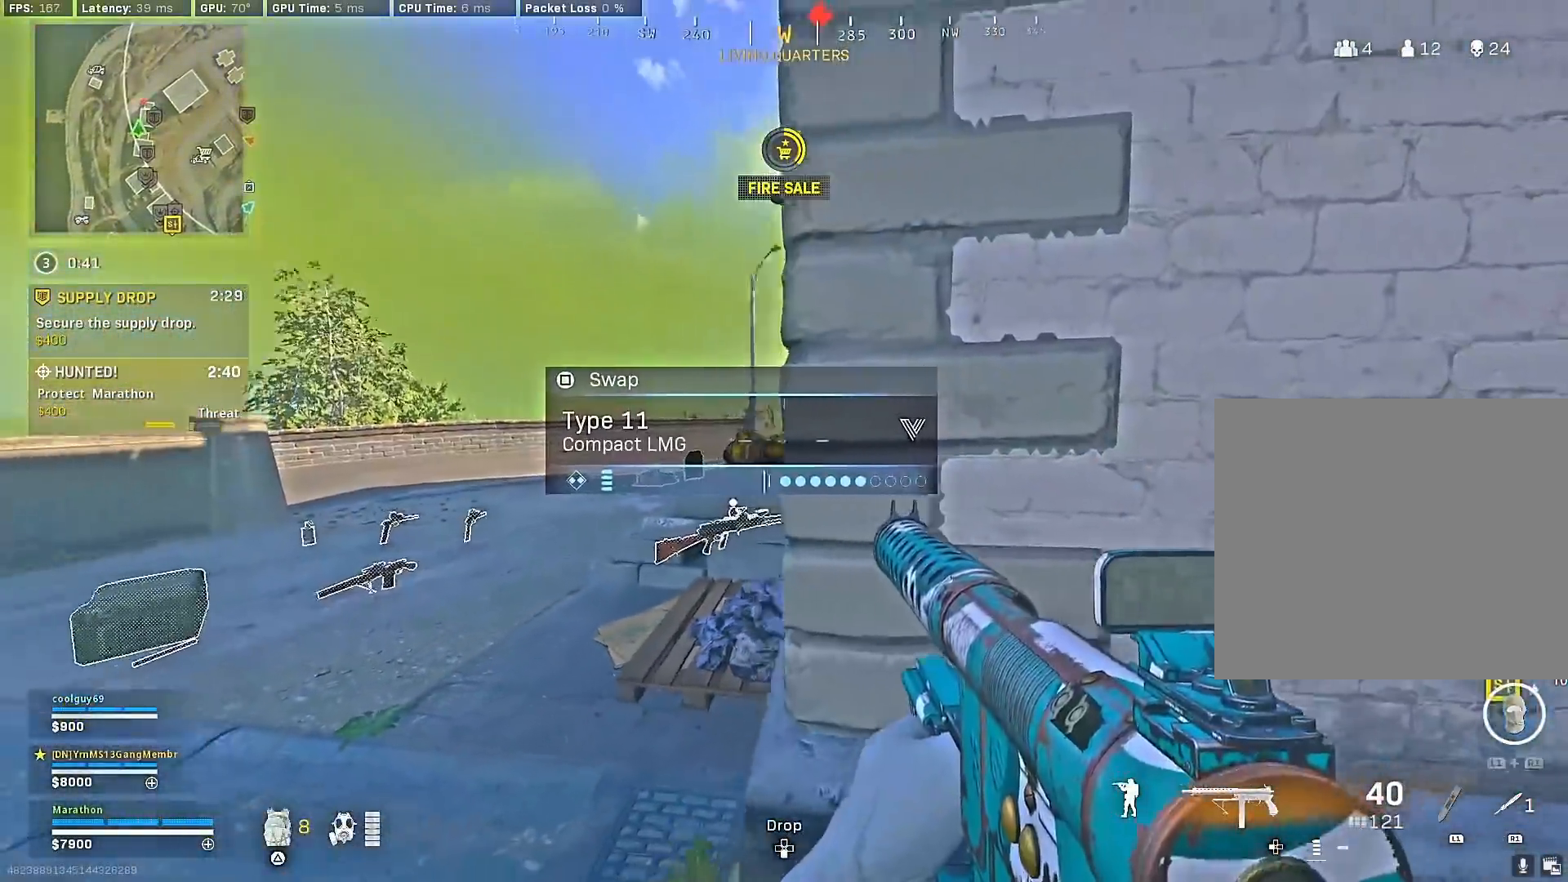
{"buttons": [], "left_stick": "up-right", "right_stick": "center", "events": [[17, "L1", "up"], [33, "R1", "up"], [100, "left_stick", "down-right"], [133, "right_stick", "right"], [267, "left_stick", "up-right"], [383, "right_stick", "center"], [467, "TRIANGLE", "down"], [500, "TRIANGLE", "up"]]}
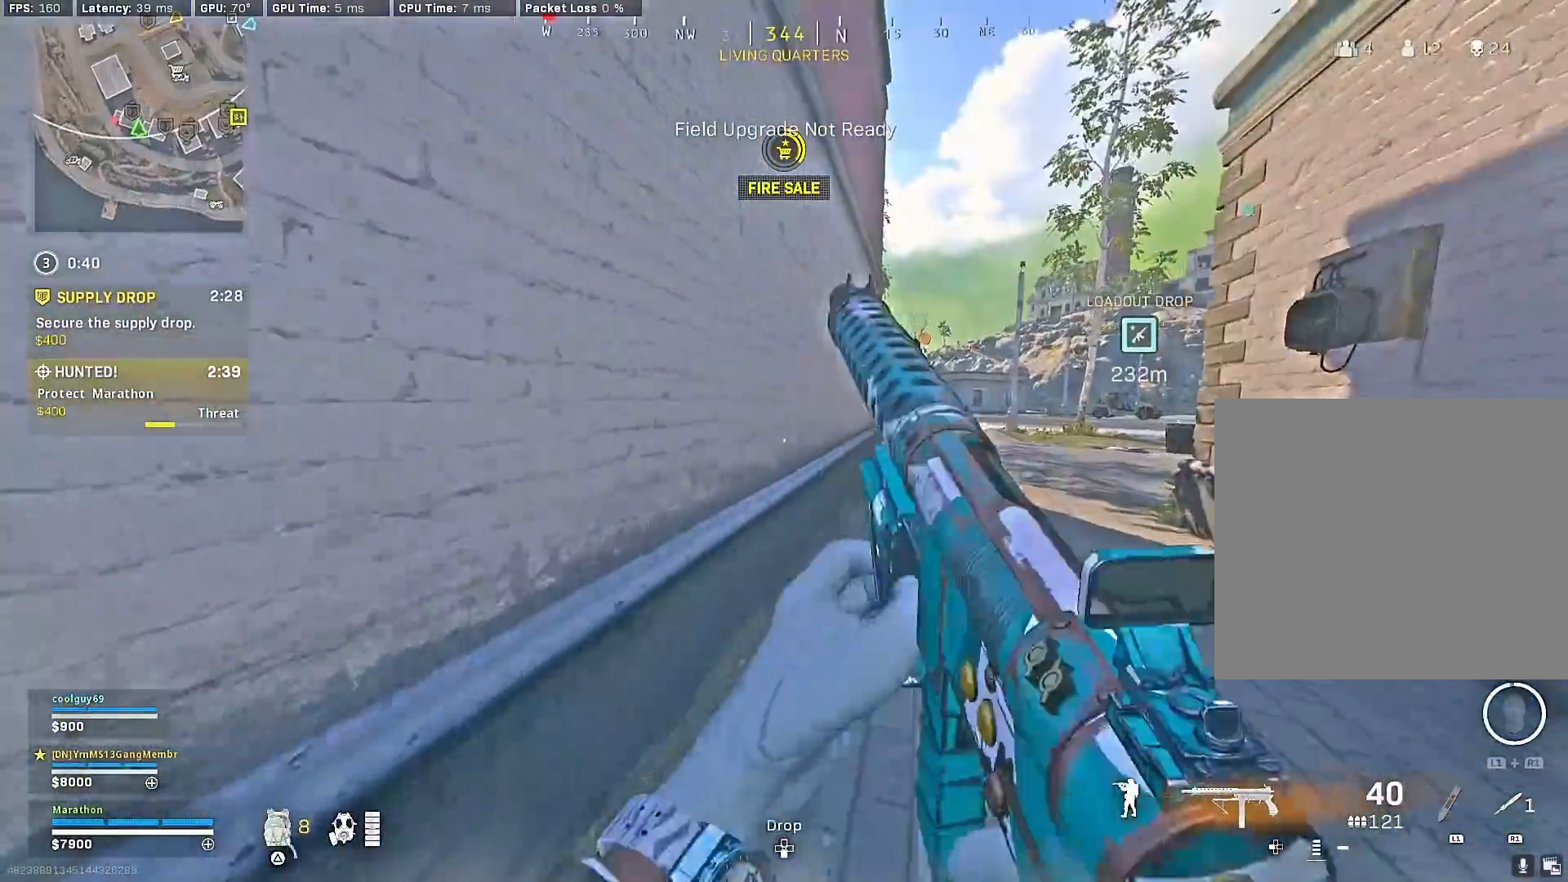
{"buttons": [], "left_stick": "up-right", "right_stick": "right", "events": [[67, "TRIANGLE", "down"], [117, "TRIANGLE", "up"], [200, "TRIANGLE", "down"], [267, "TRIANGLE", "up"], [300, "TRIANGLE", "down"], [383, "TRIANGLE", "up"], [500, "right_stick", "right"]]}
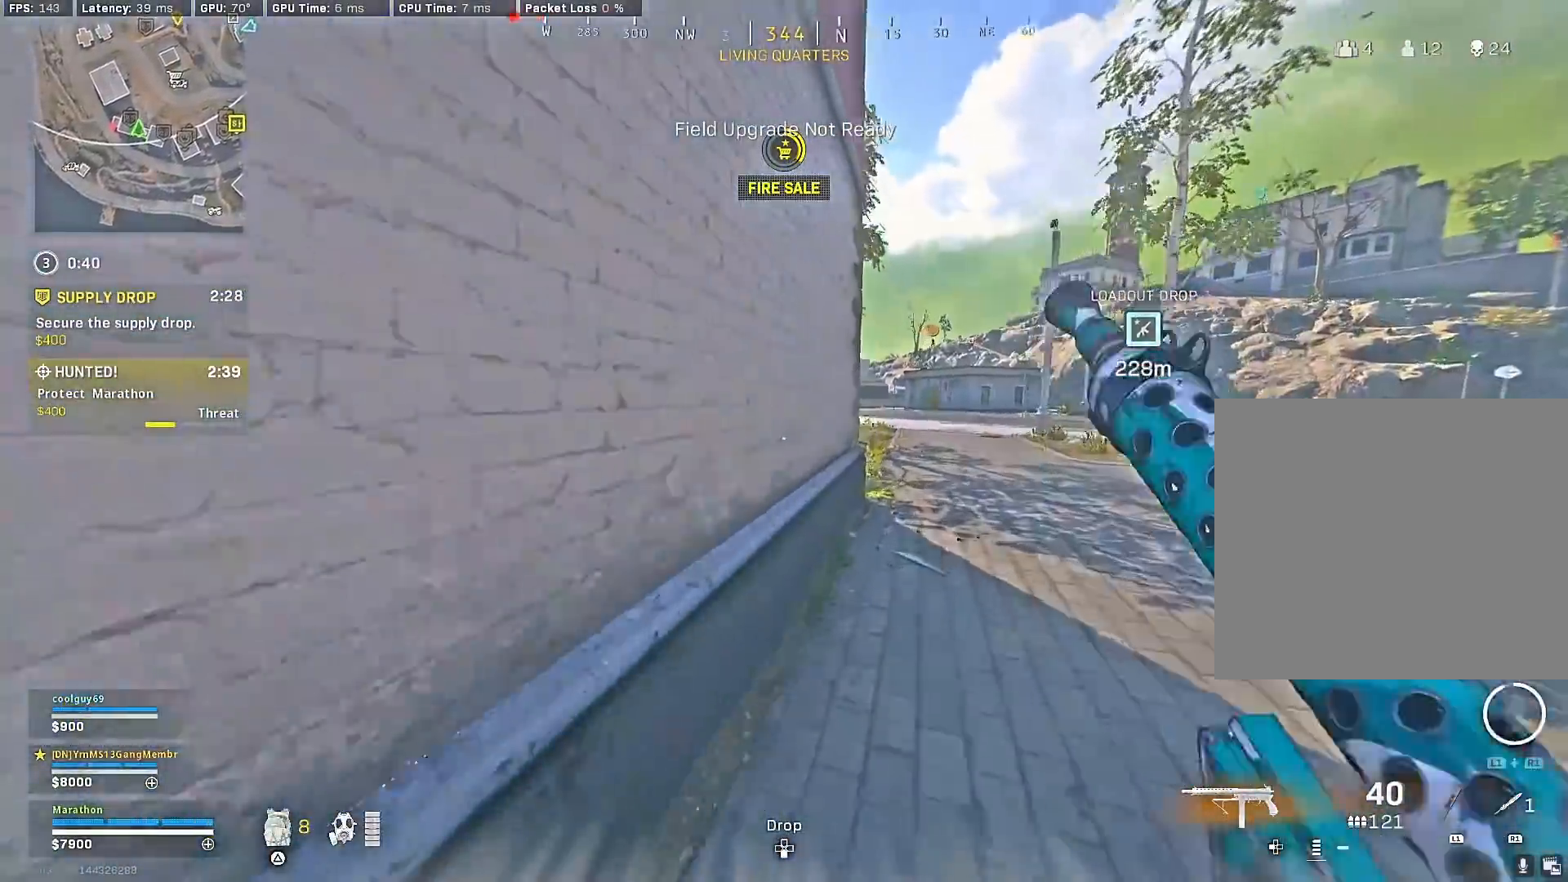
{"buttons": [], "left_stick": "up", "right_stick": "left", "events": [[133, "right_stick", "center"], [433, "left_stick", "up"], [467, "right_stick", "left"]]}
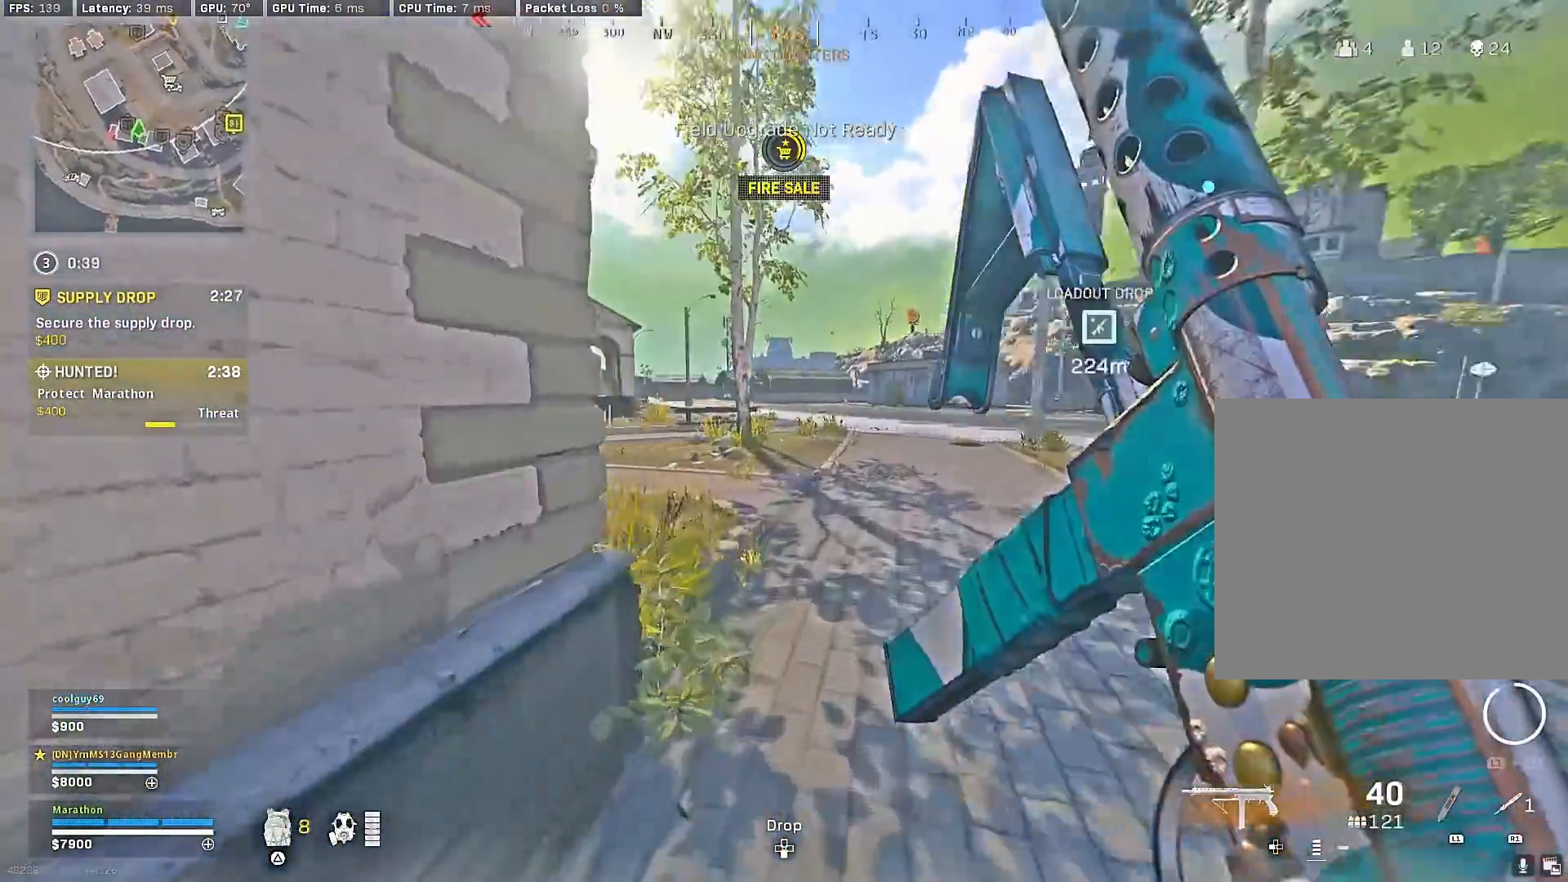
{"buttons": ["R3"], "left_stick": "up-left", "right_stick": "left", "events": [[233, "R3", "down"], [233, "right_stick", "center"], [433, "R3", "up"], [433, "right_stick", "left"], [450, "left_stick", "up-left"], [500, "R3", "down"]]}
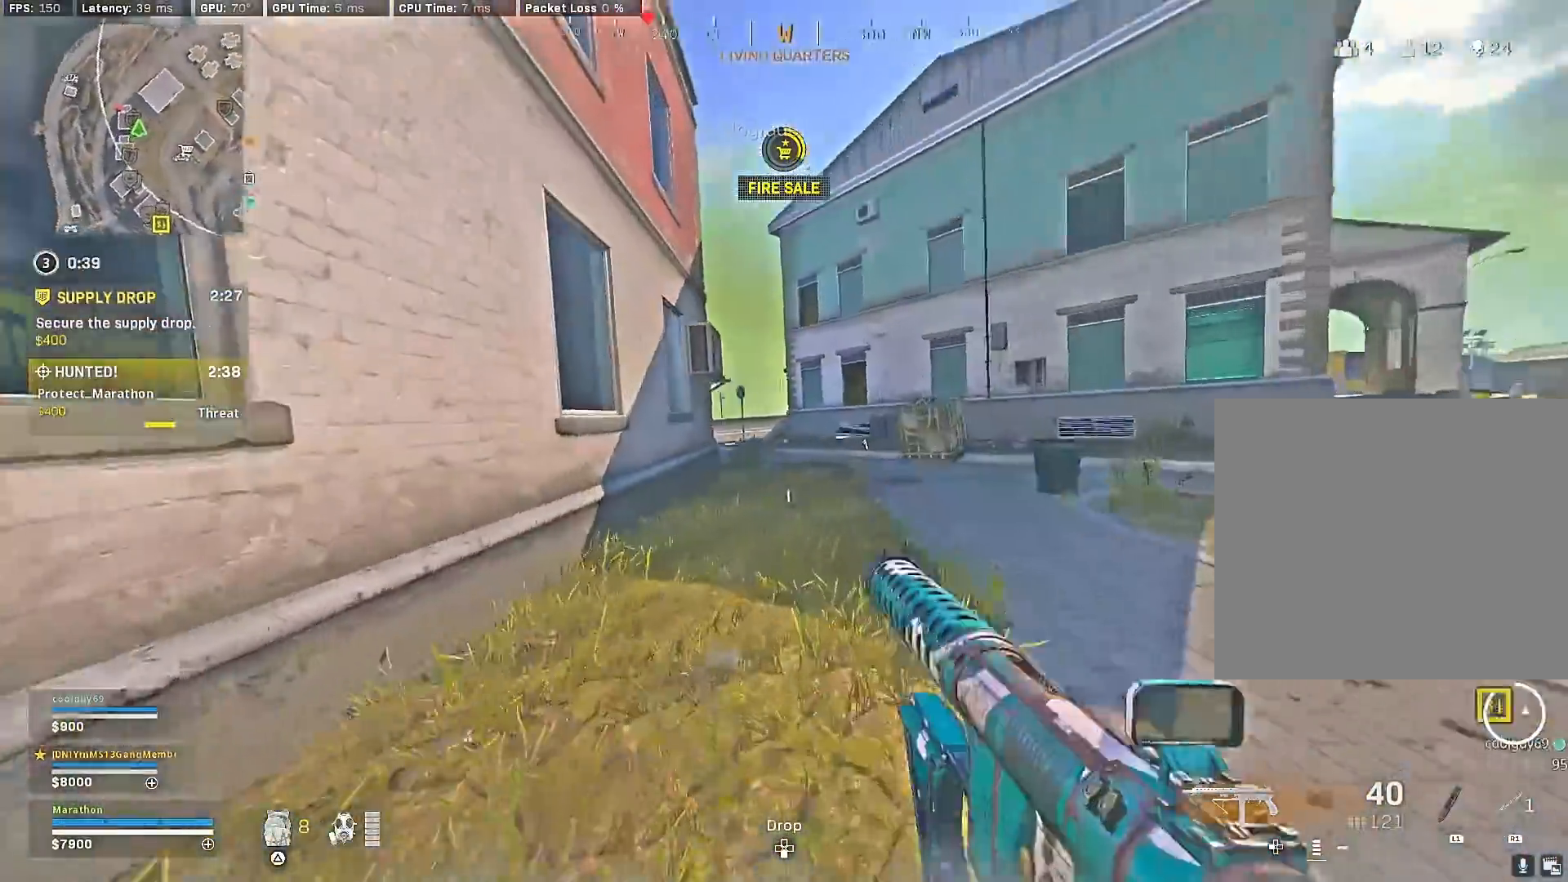
{"buttons": ["R3"], "left_stick": "up", "right_stick": "center", "events": [[67, "CROSS", "down"], [83, "R3", "up"], [117, "right_stick", "center"], [150, "CROSS", "up"], [267, "left_stick", "up"], [383, "right_stick", "right"], [450, "right_stick", "center"], [500, "R3", "down"]]}
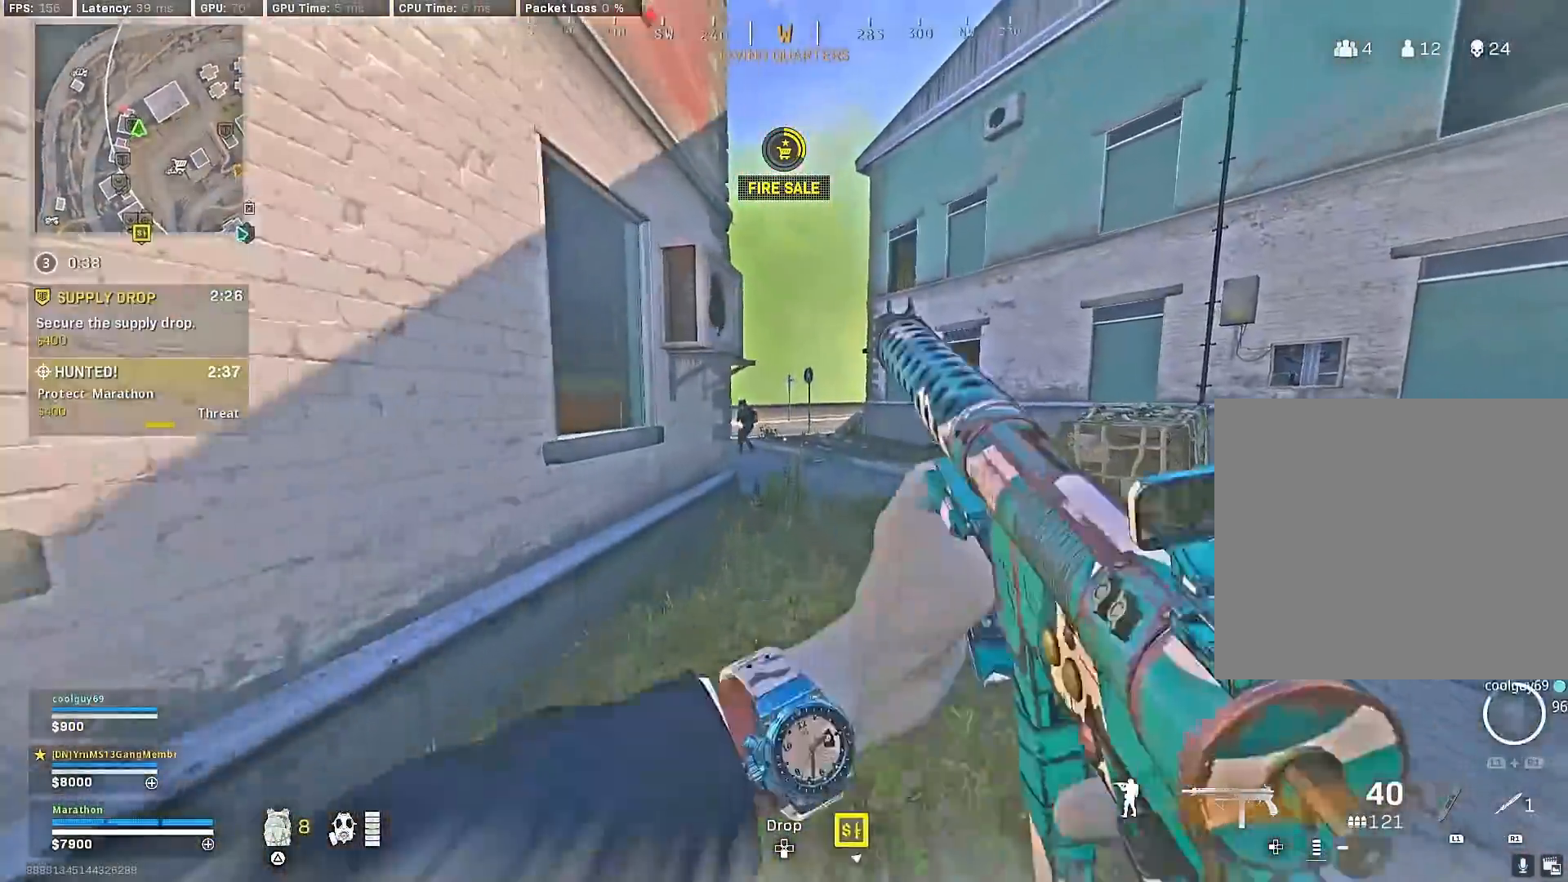
{"buttons": ["L2", "R2"], "left_stick": "left", "right_stick": "up", "events": [[250, "L2", "down"], [250, "left_stick", "right"], [300, "CROSS", "down"], [317, "R2", "down"], [317, "R3", "up"], [317, "right_stick", "up"], [350, "CROSS", "up"], [350, "left_stick", "down-left"], [433, "left_stick", "left"]]}
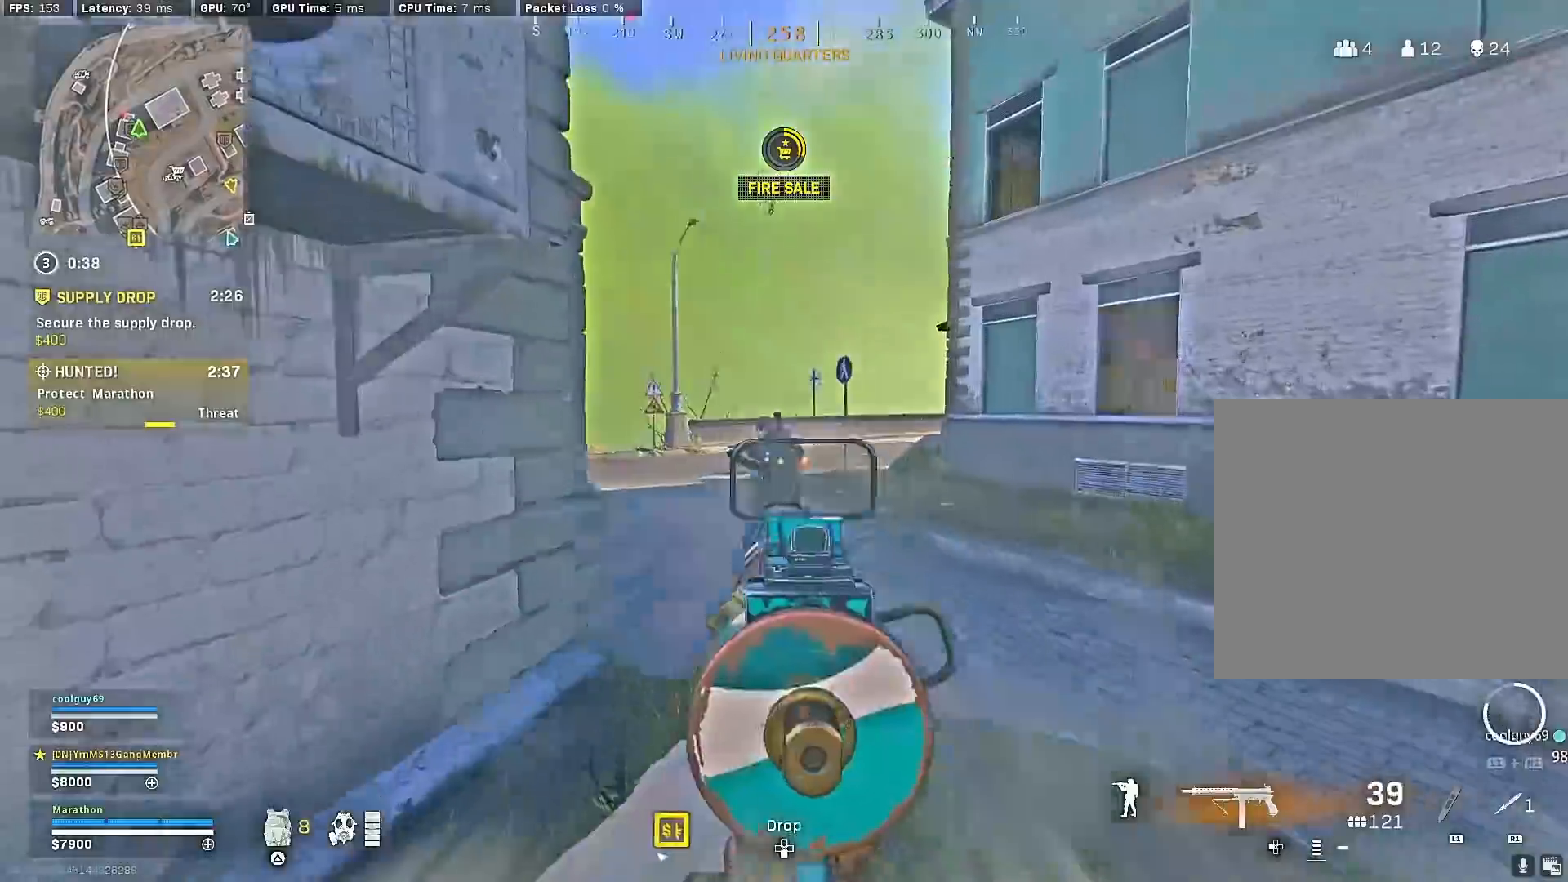
{"buttons": ["L2", "R2"], "left_stick": "up-right", "right_stick": "down", "events": [[33, "right_stick", "center"], [83, "left_stick", "down-left"], [150, "right_stick", "down-left"], [217, "left_stick", "right"], [283, "right_stick", "down"], [317, "left_stick", "up-right"]]}
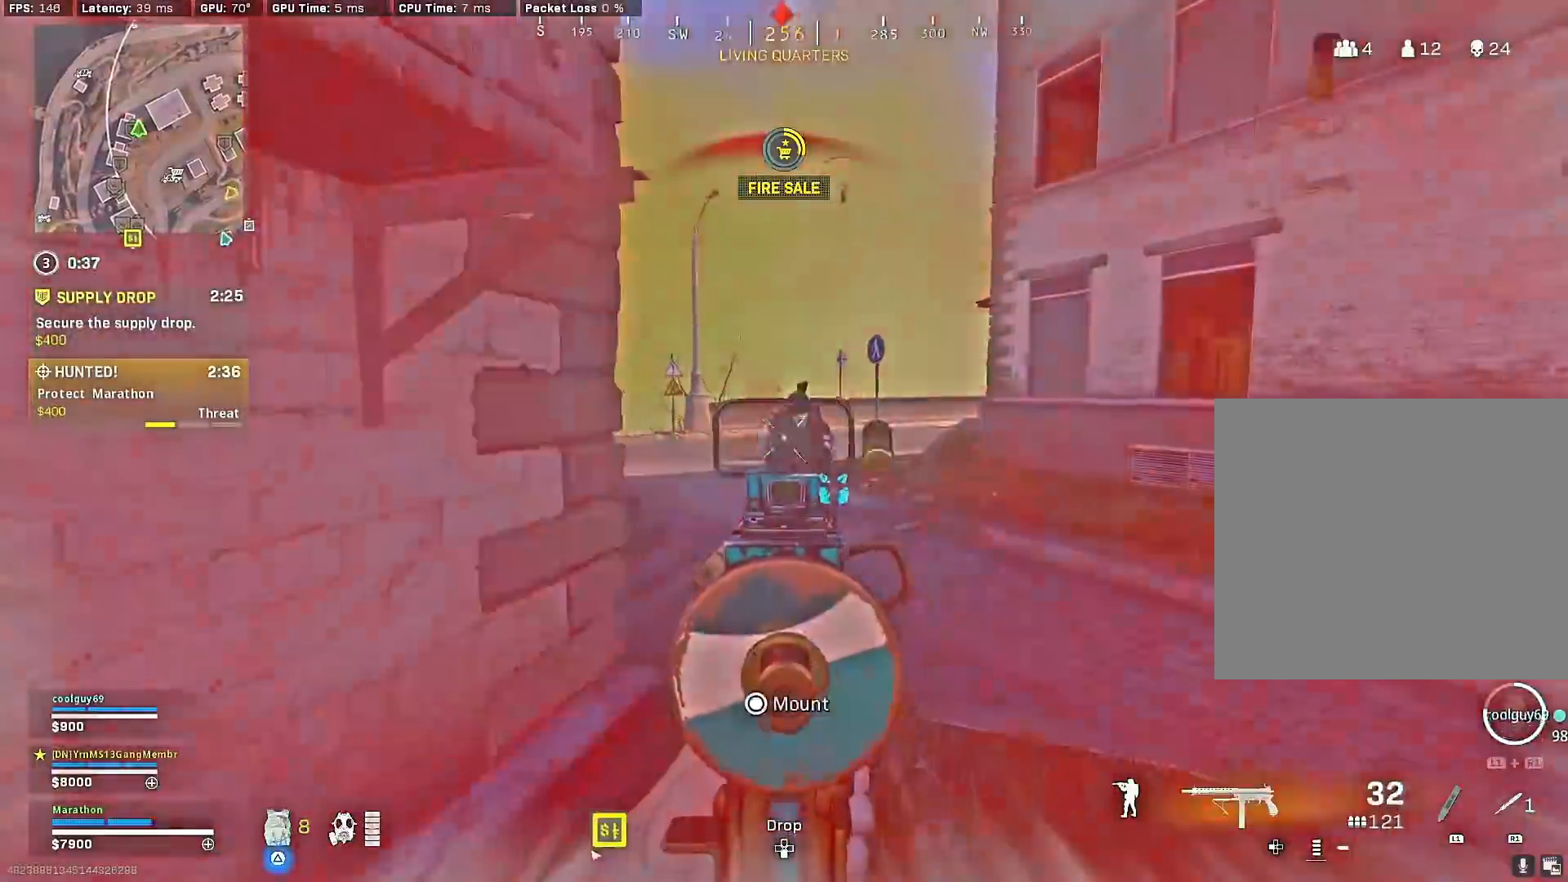
{"buttons": [], "left_stick": "up", "right_stick": "center", "events": [[150, "right_stick", "center"], [200, "left_stick", "up"], [250, "L2", "up"], [250, "right_stick", "left"], [267, "R2", "up"], [483, "right_stick", "center"]]}
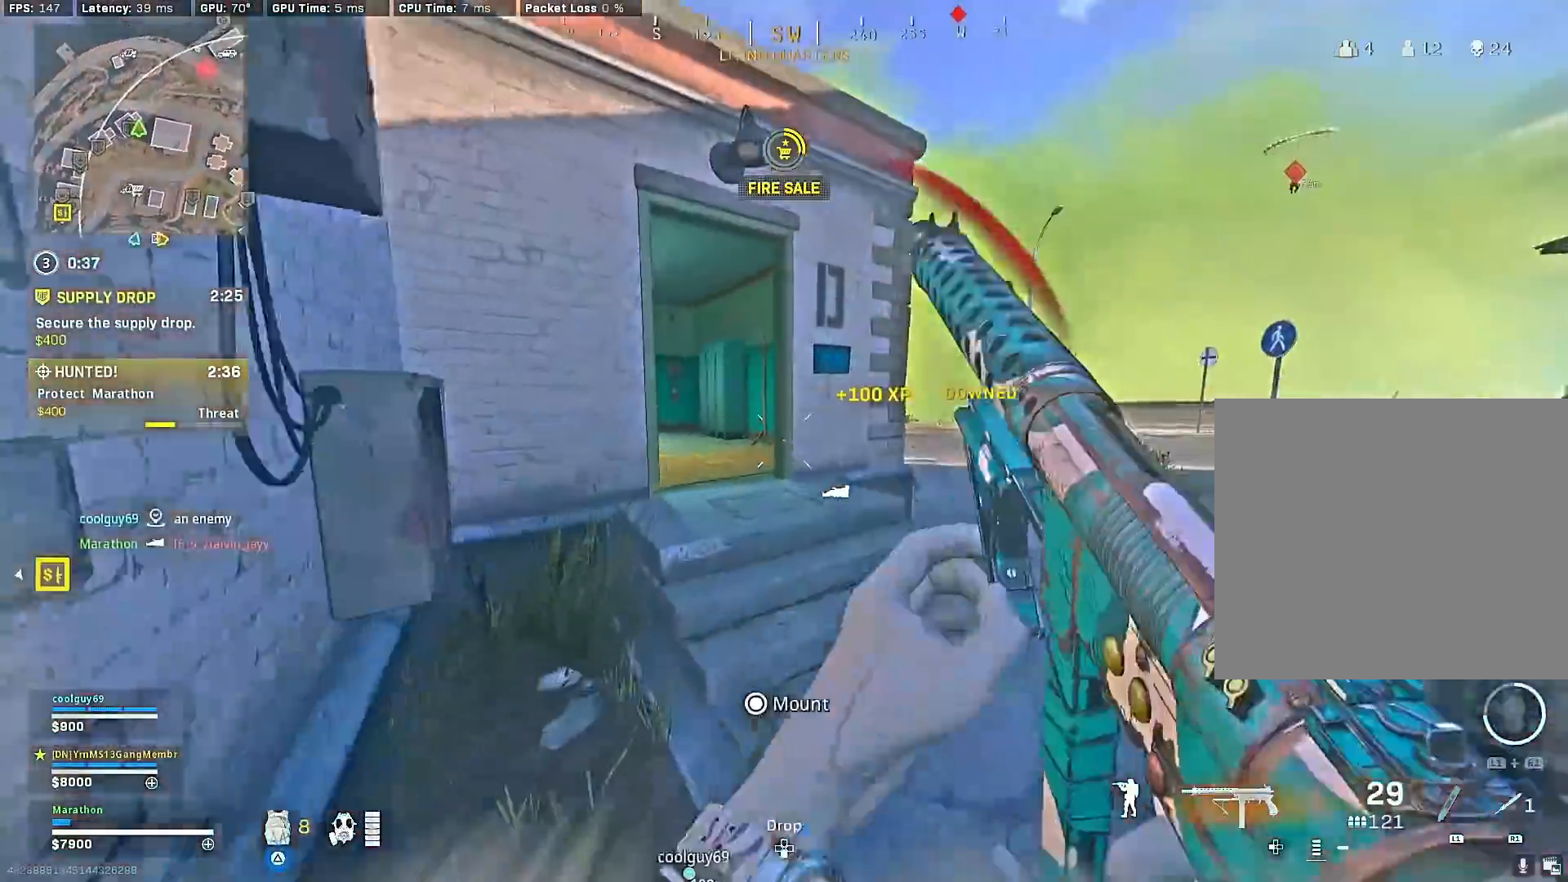
{"buttons": [], "left_stick": "up-right", "right_stick": "left", "events": [[100, "right_stick", "left"], [317, "R3", "down"], [467, "left_stick", "up-right"], [483, "R3", "up"]]}
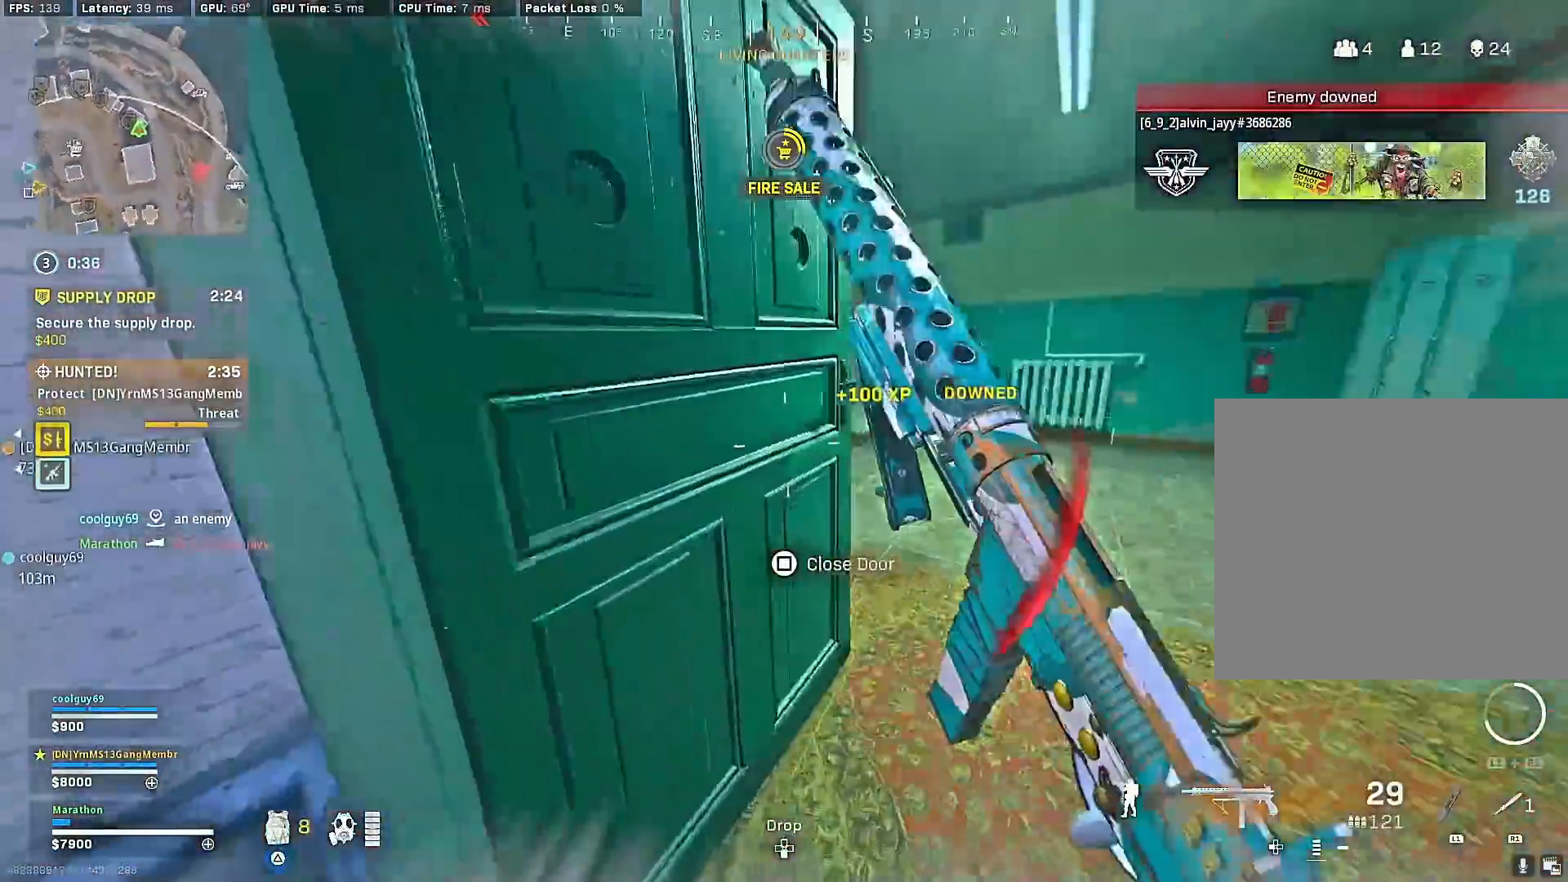
{"buttons": ["L2", "R2"], "left_stick": "right", "right_stick": "left", "events": [[17, "left_stick", "down-right"], [50, "R3", "down"], [100, "left_stick", "down"], [167, "CROSS", "down"], [183, "R3", "up"], [200, "CROSS", "up"], [267, "right_stick", "up-left"], [367, "L2", "down"], [367, "left_stick", "center"], [367, "right_stick", "left"], [433, "R2", "down"], [483, "left_stick", "right"]]}
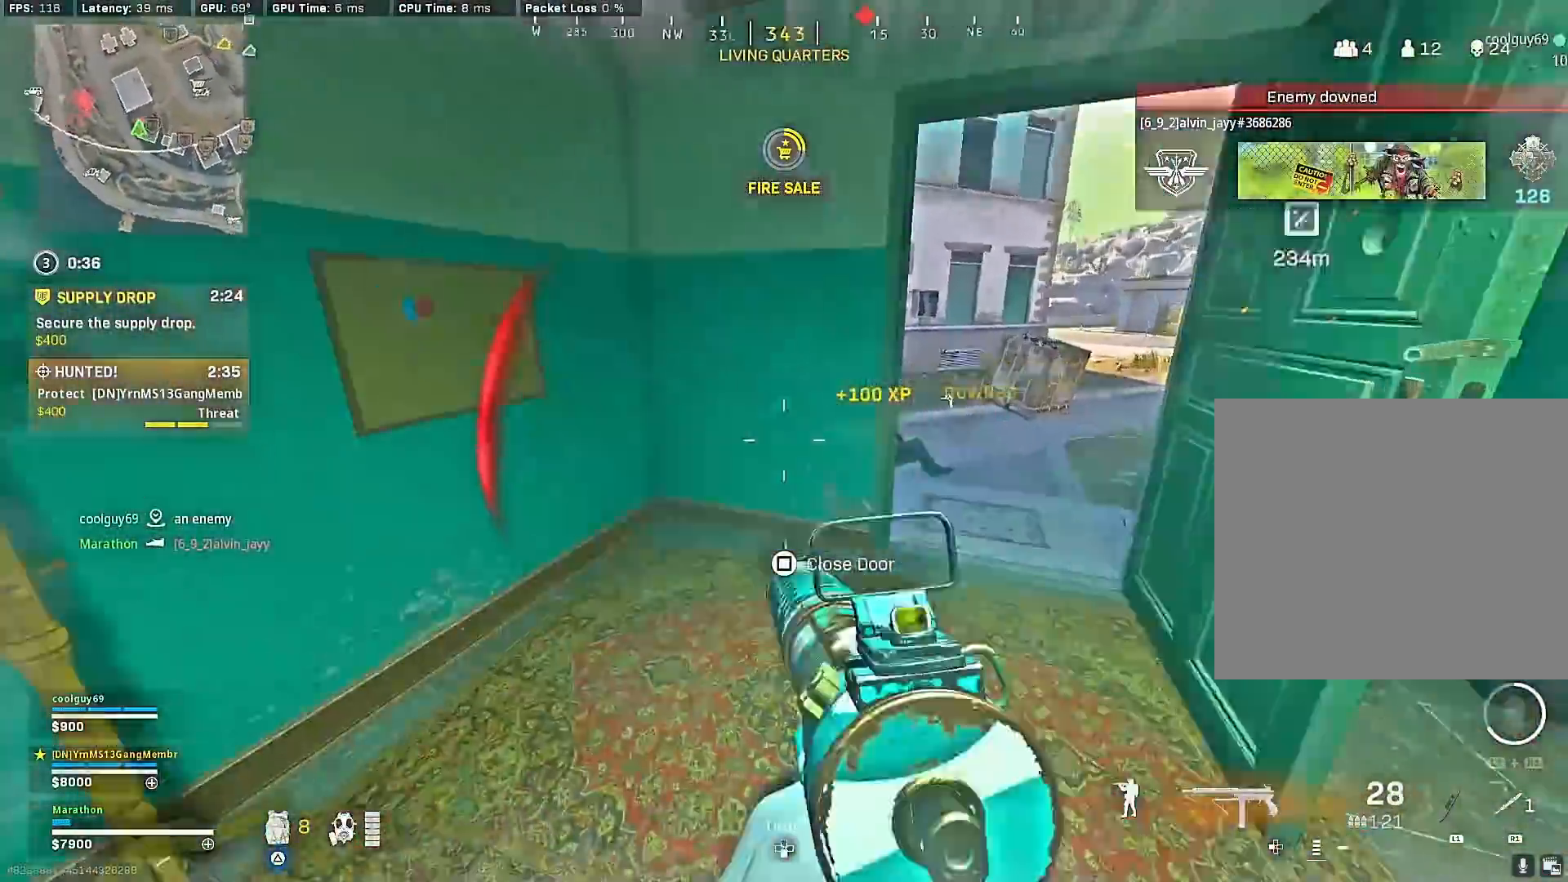
{"buttons": ["L2", "R2"], "left_stick": "center", "right_stick": "up", "events": [[50, "right_stick", "down-right"], [133, "R2", "up"], [150, "L2", "up"], [200, "right_stick", "center"], [250, "right_stick", "up-left"], [300, "L2", "down"], [383, "R2", "down"], [400, "right_stick", "up"], [500, "left_stick", "center"]]}
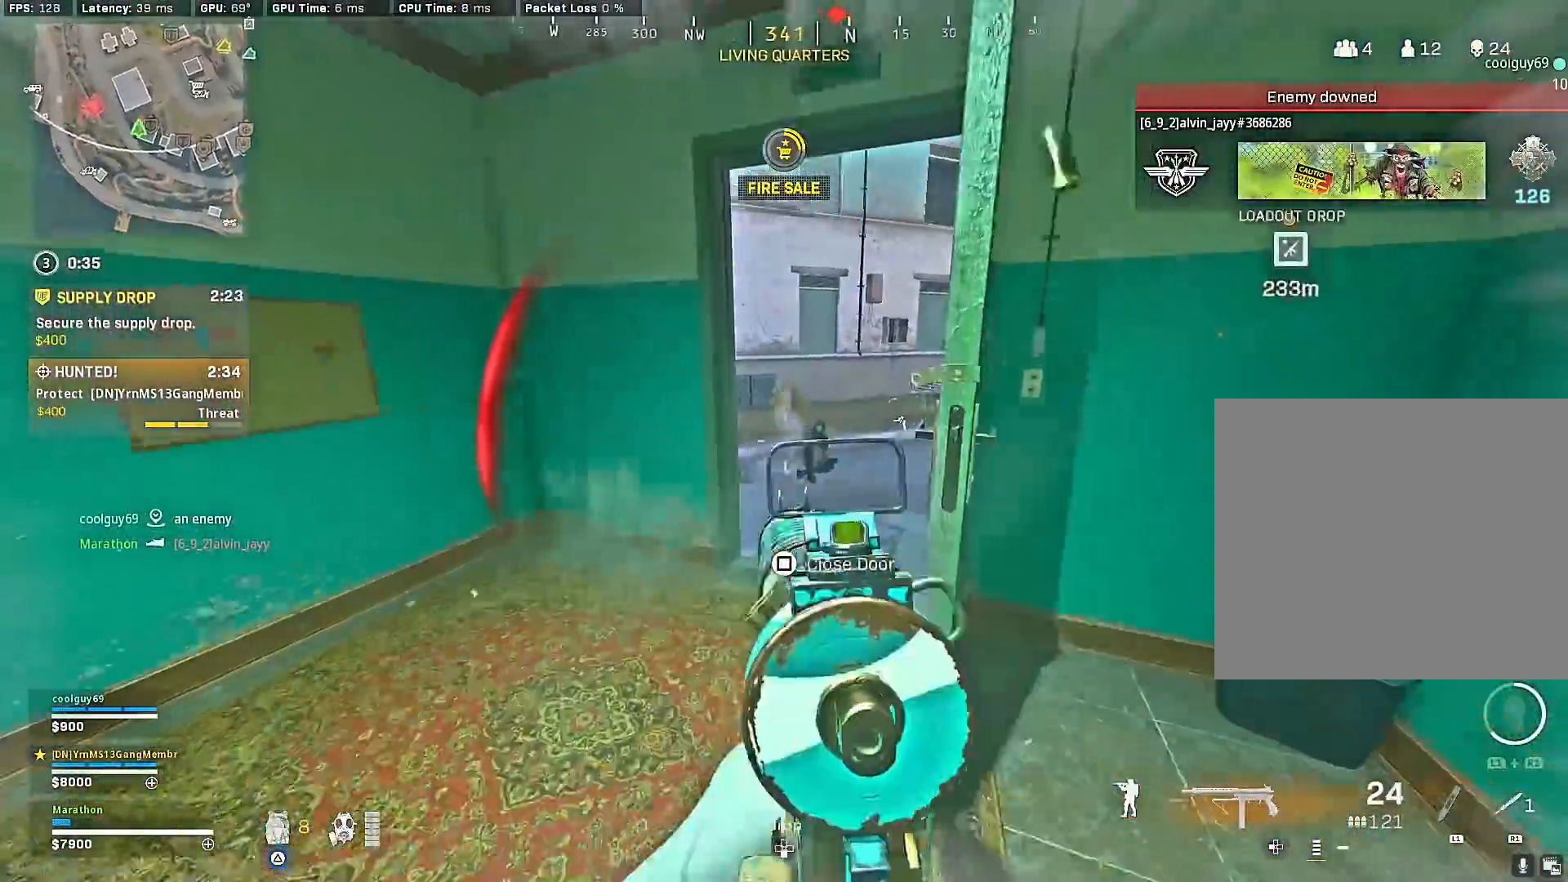
{"buttons": ["L2", "R2"], "left_stick": "down-right", "right_stick": "center", "events": [[83, "R3", "down"], [100, "right_stick", "center"], [150, "left_stick", "left"], [150, "right_stick", "right"], [217, "R3", "up"], [250, "right_stick", "center"], [283, "R3", "down"], [367, "R3", "up"], [400, "right_stick", "down"], [450, "left_stick", "down-right"], [500, "right_stick", "center"]]}
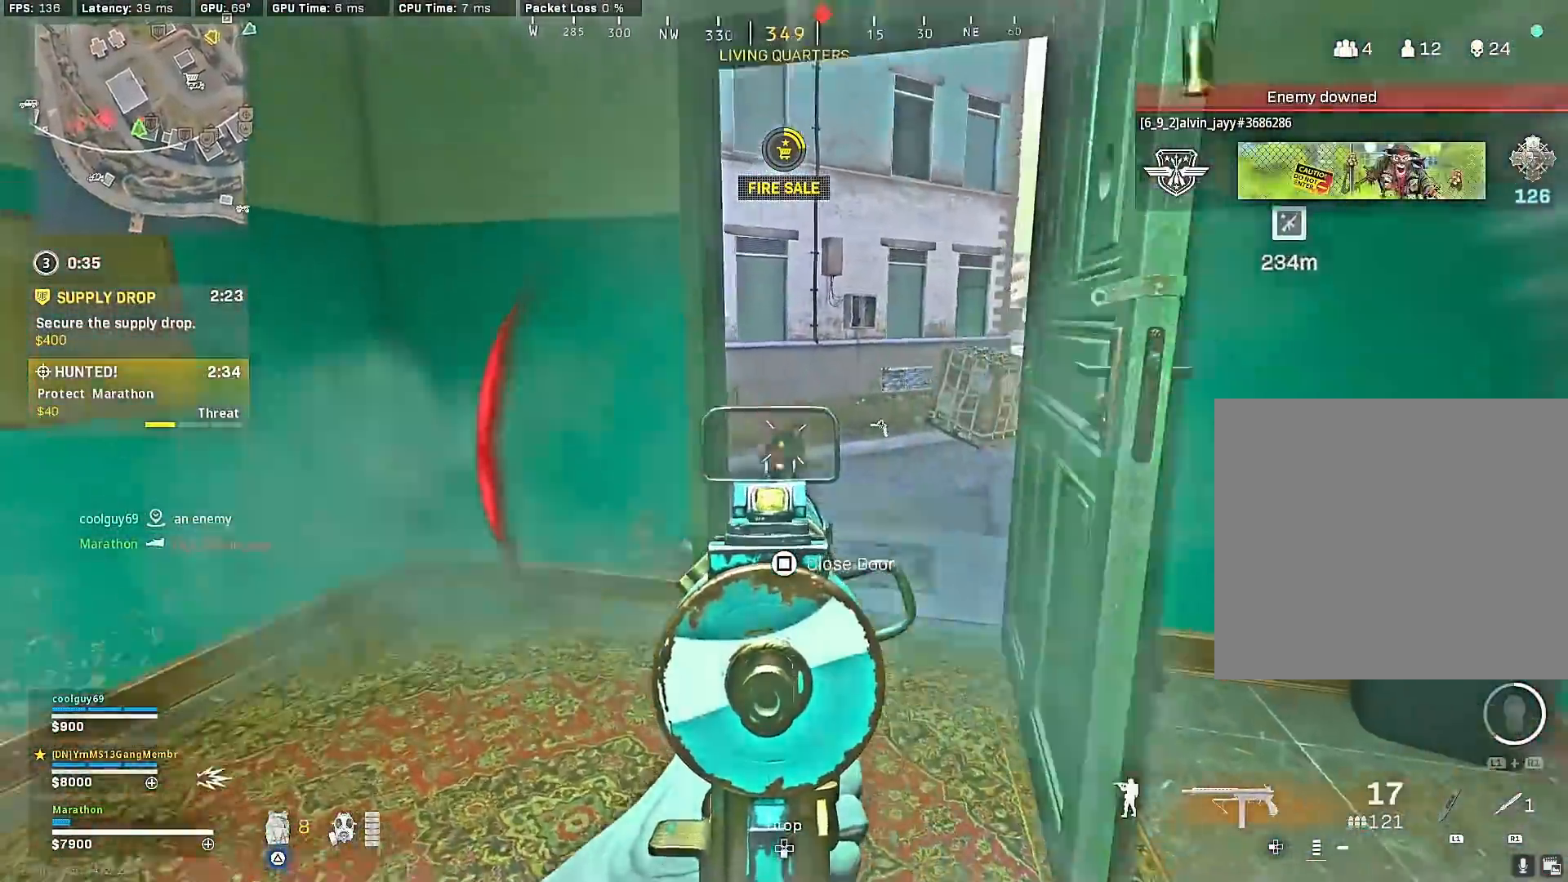
{"buttons": [], "left_stick": "up", "right_stick": "right", "events": [[33, "L1", "down"], [83, "L1", "up"], [83, "right_stick", "down"], [217, "right_stick", "right"], [233, "L2", "up"], [267, "R2", "up"], [367, "left_stick", "up-right"], [433, "left_stick", "up"]]}
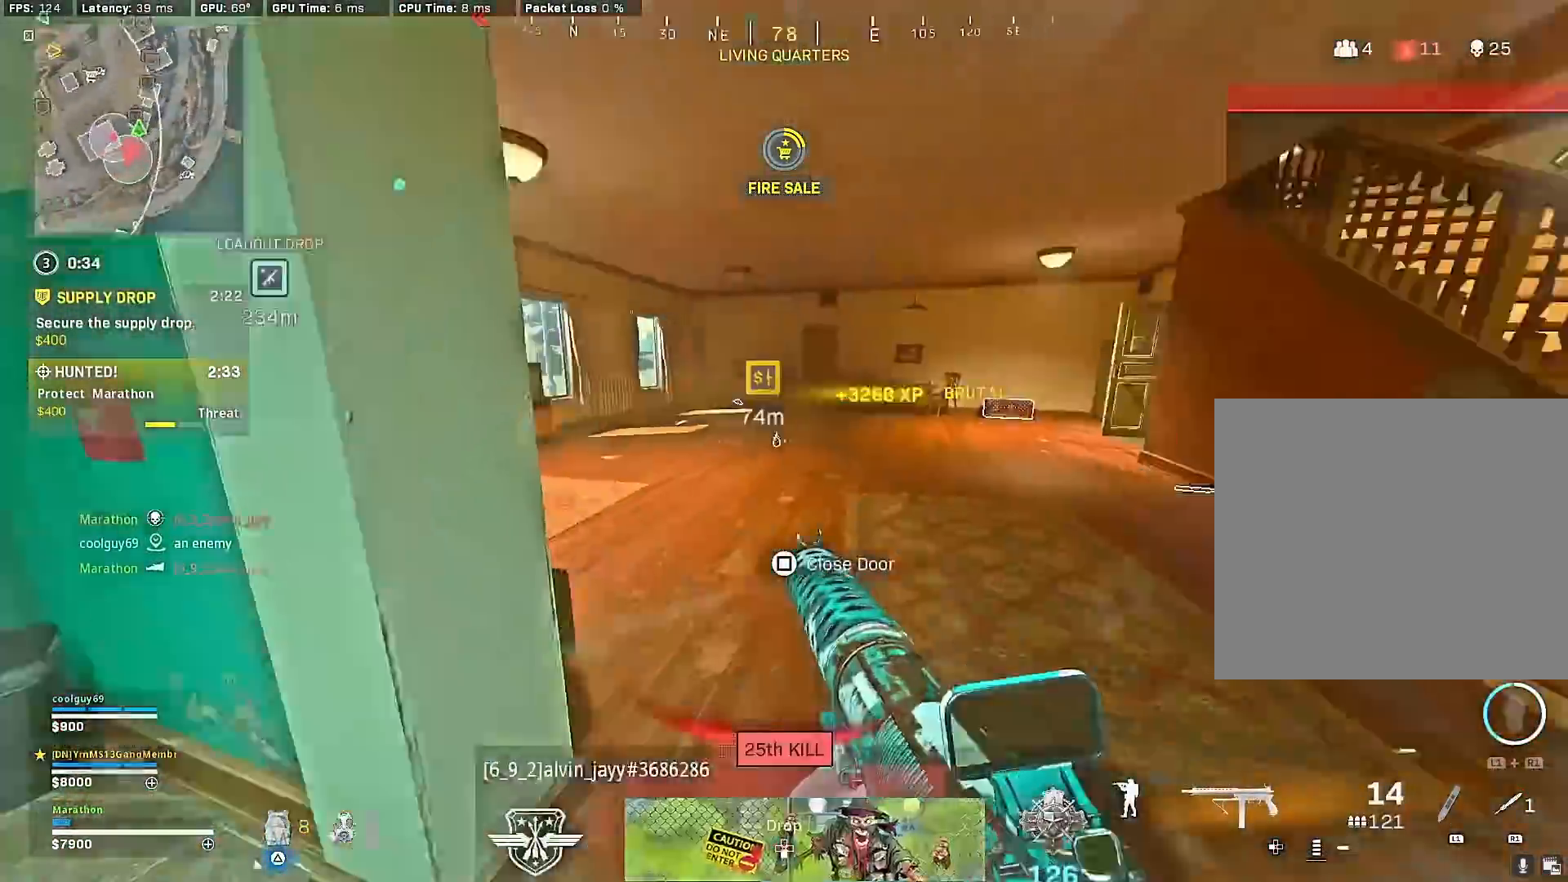
{"buttons": ["CROSS", "R3"], "left_stick": "up", "right_stick": "right", "events": [[100, "right_stick", "center"], [150, "R3", "down"], [350, "R3", "up"], [350, "right_stick", "right"], [417, "R3", "down"], [483, "CROSS", "down"]]}
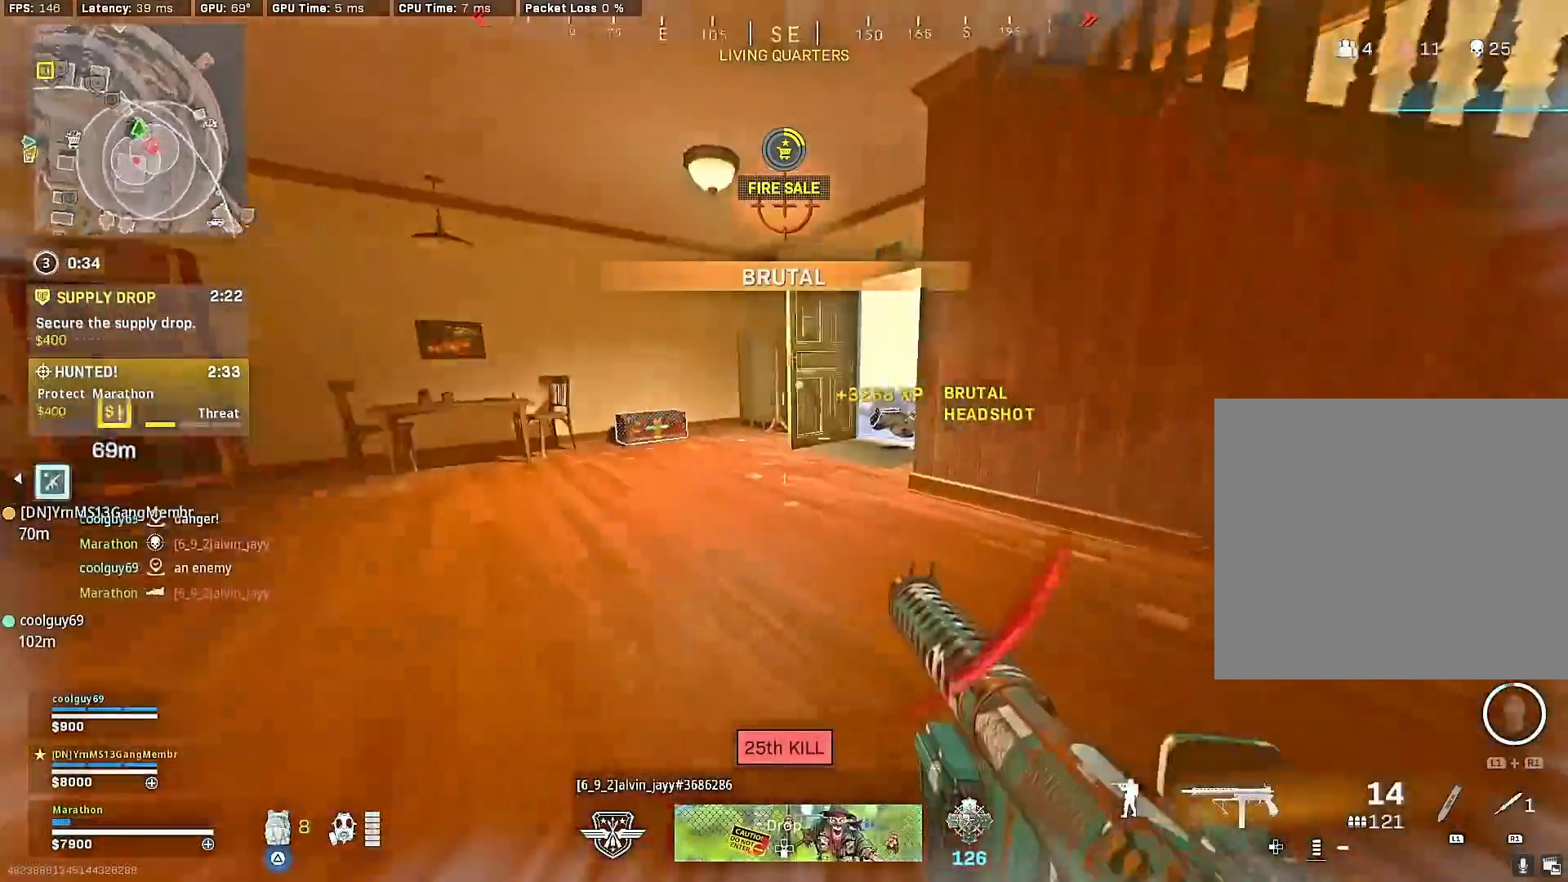
{"buttons": [], "left_stick": "up", "right_stick": "right", "events": [[17, "R3", "up"], [33, "right_stick", "center"], [50, "CROSS", "up"], [100, "TRIANGLE", "down"], [367, "TRIANGLE", "up"], [450, "right_stick", "right"]]}
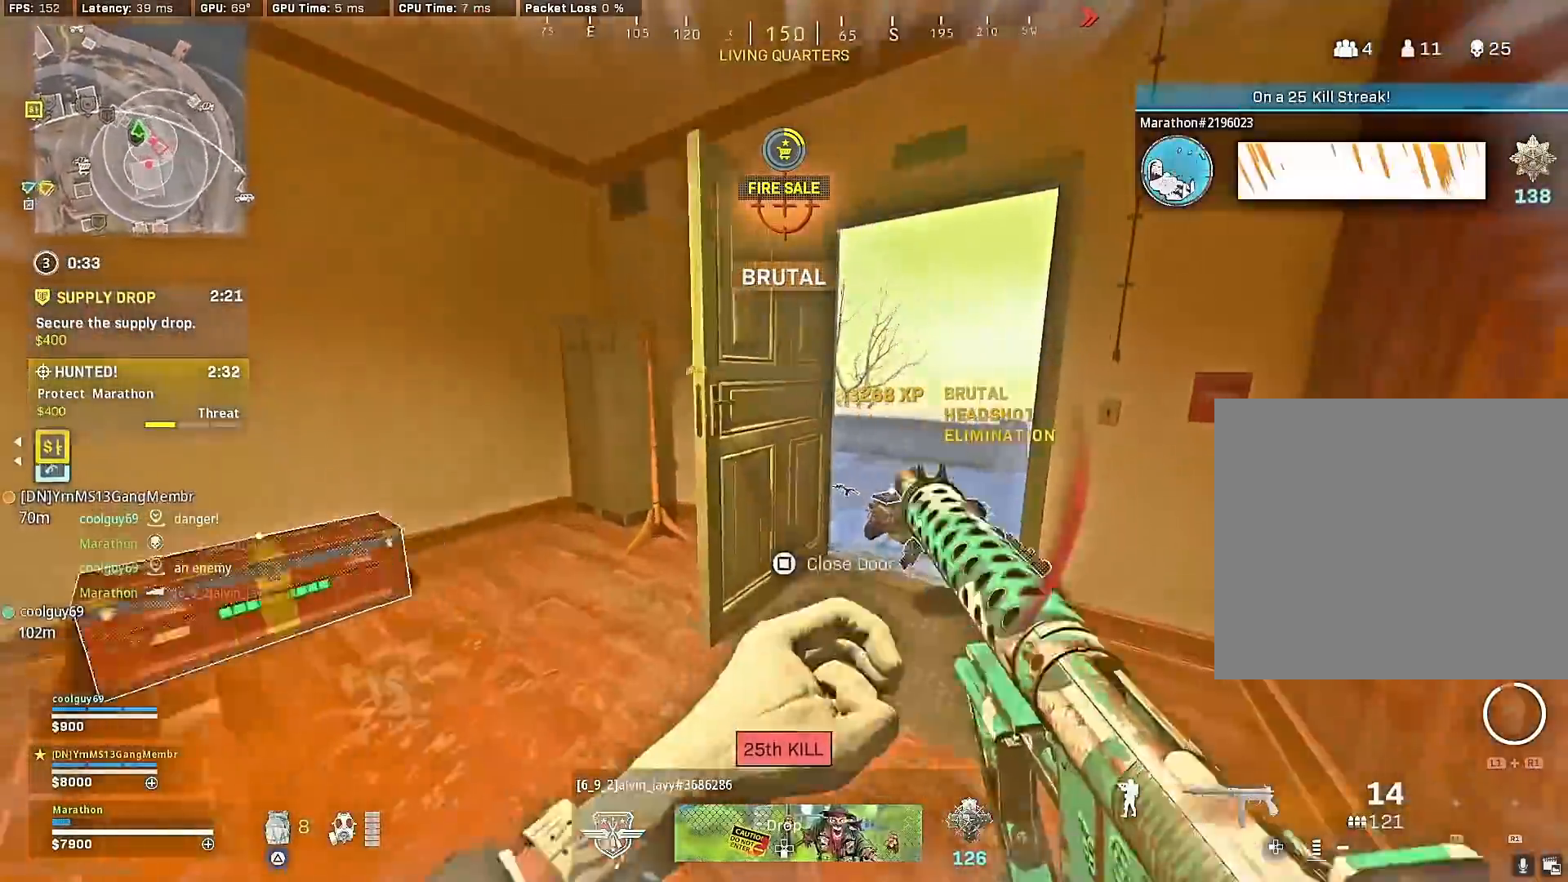
{"buttons": [], "left_stick": "up", "right_stick": "left", "events": [[67, "right_stick", "center"], [300, "right_stick", "left"]]}
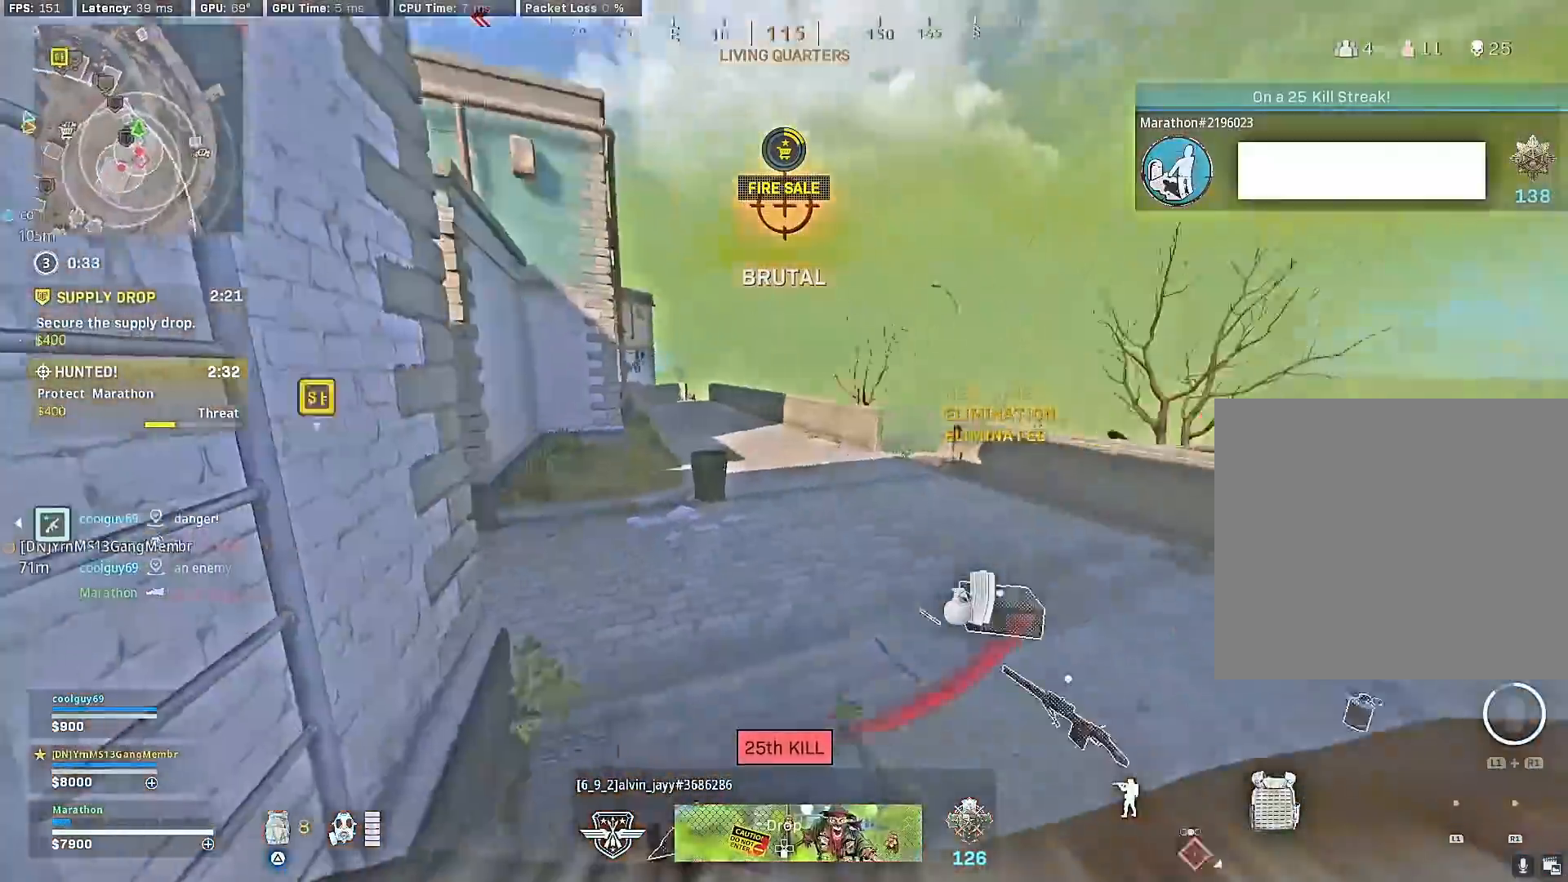
{"buttons": [], "left_stick": "up", "right_stick": "left", "events": [[117, "right_stick", "center"], [383, "right_stick", "left"]]}
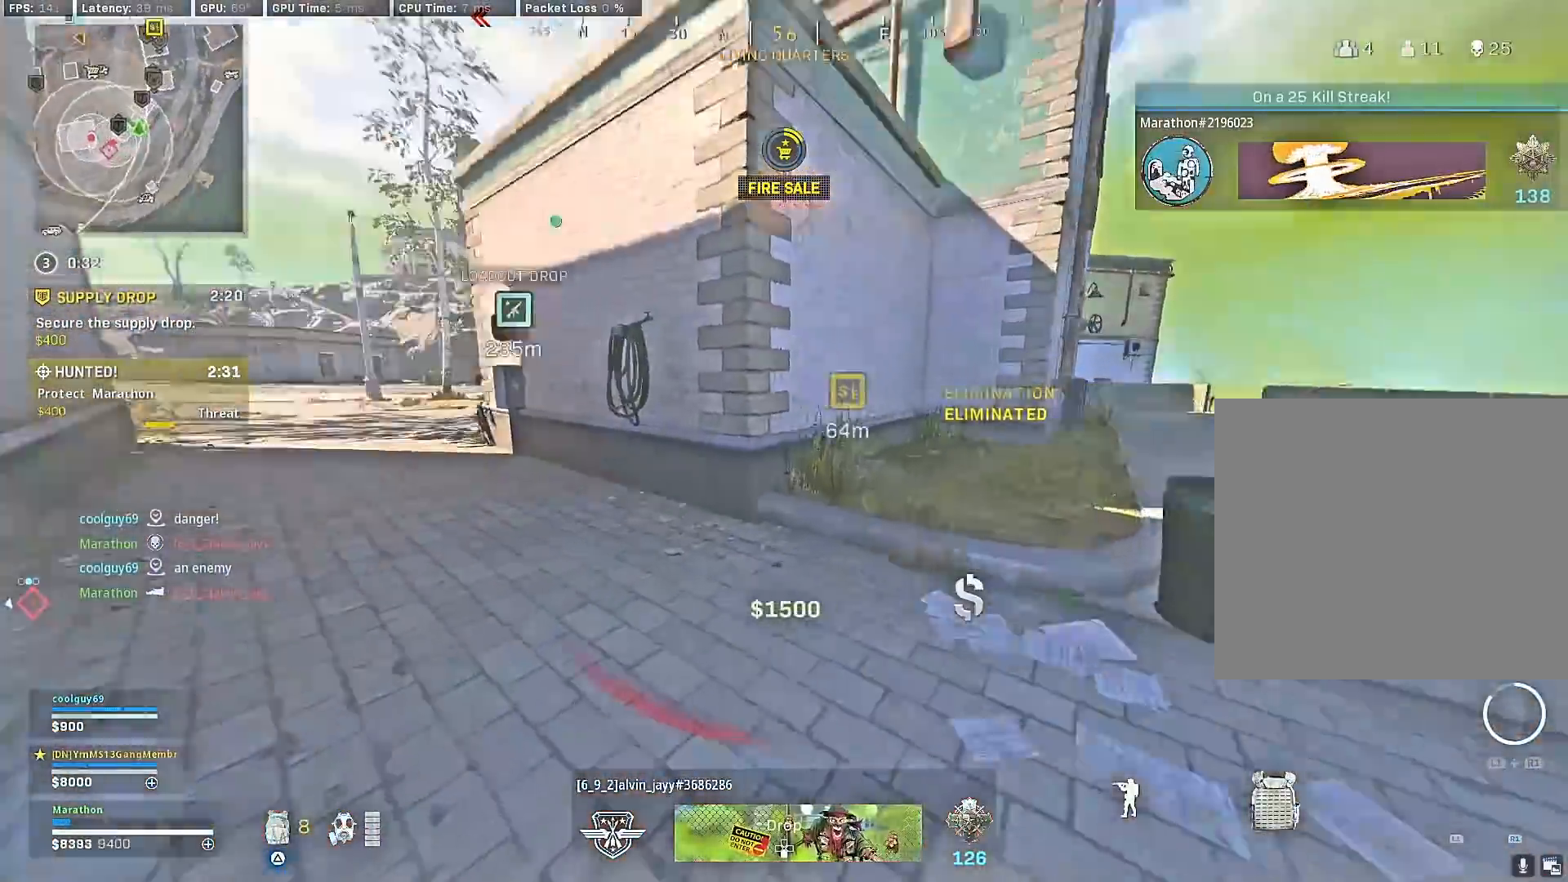
{"buttons": [], "left_stick": "down-left", "right_stick": "left", "events": [[17, "R3", "down"], [100, "right_stick", "center"], [233, "R3", "up"], [267, "left_stick", "down-right"], [283, "R3", "down"], [333, "CROSS", "down"], [383, "R3", "up"], [417, "CROSS", "up"], [467, "left_stick", "down-left"], [467, "right_stick", "left"]]}
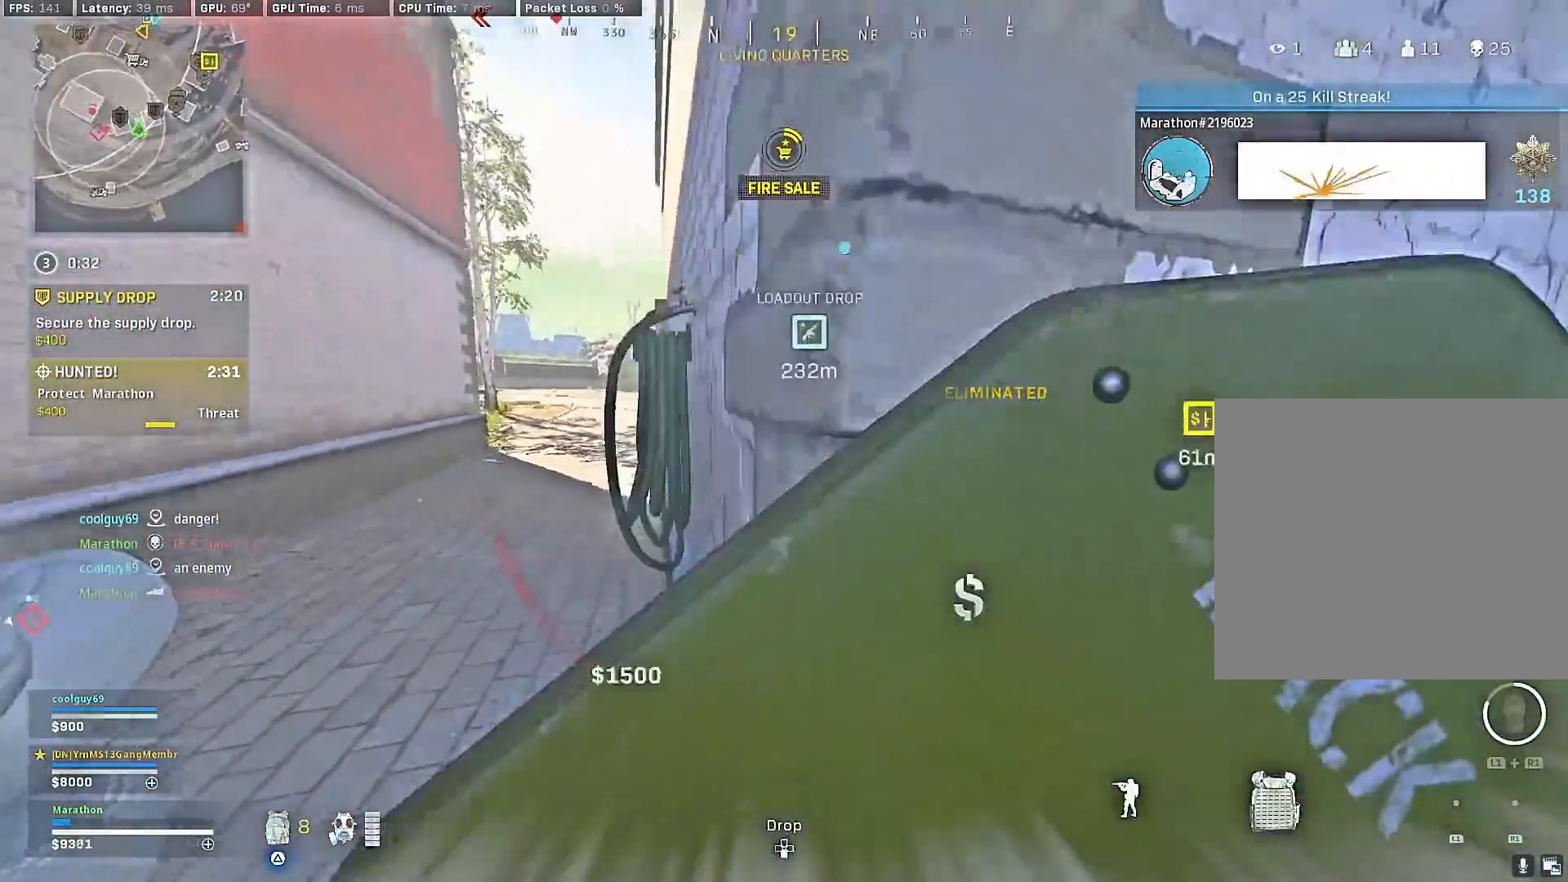
{"buttons": [], "left_stick": "up-right", "right_stick": "right", "events": [[117, "left_stick", "center"], [133, "right_stick", "center"], [200, "left_stick", "down-right"], [317, "right_stick", "right"], [467, "left_stick", "up-right"]]}
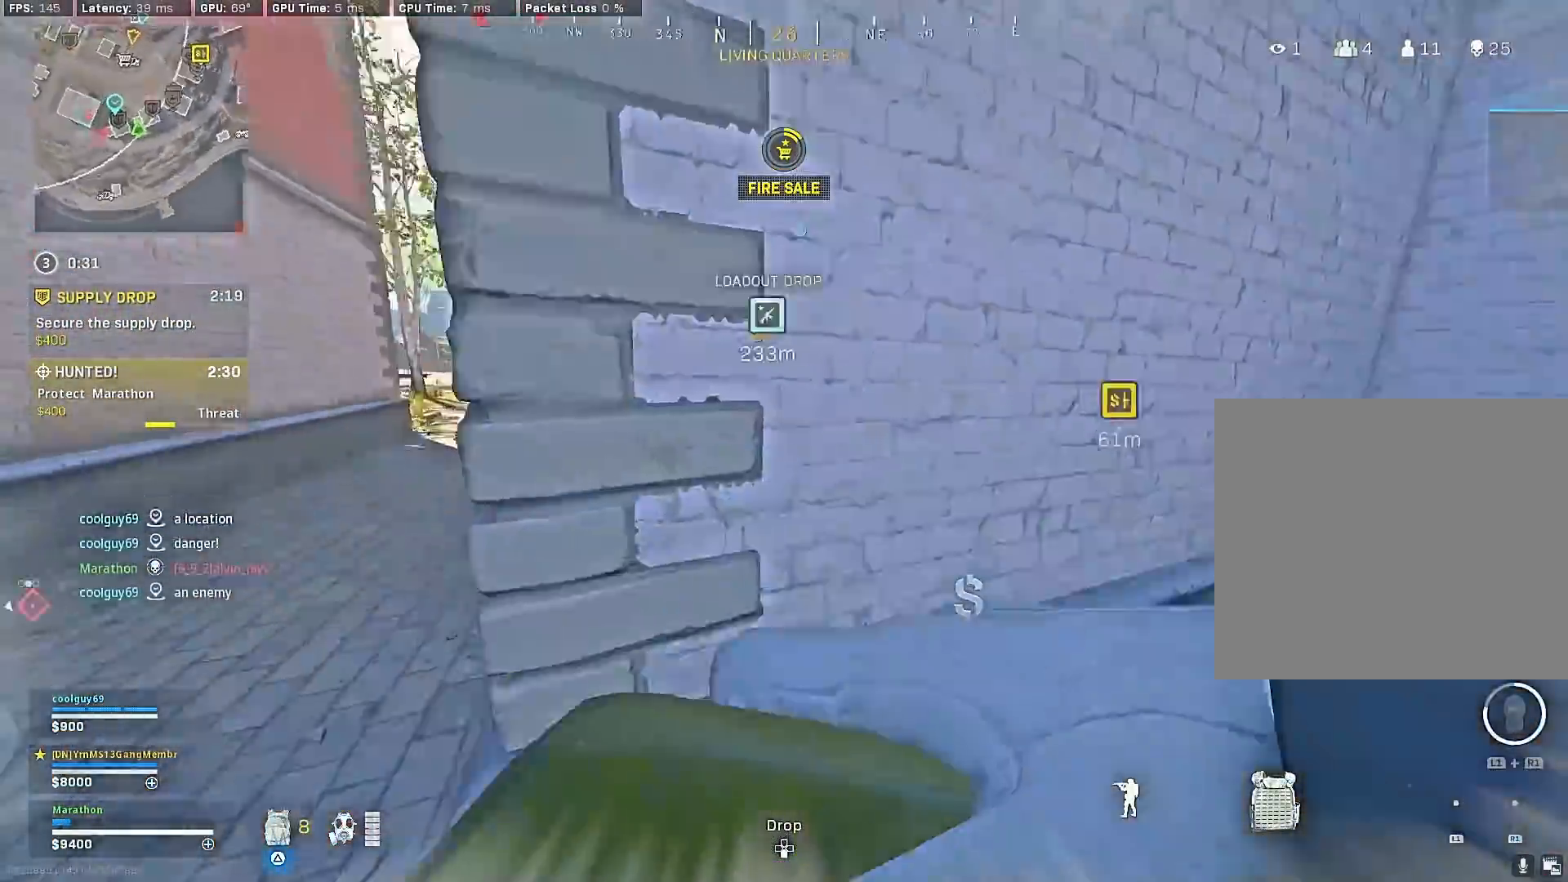
{"buttons": [], "left_stick": "down-right", "right_stick": "left", "events": [[150, "right_stick", "left"], [383, "left_stick", "down-right"]]}
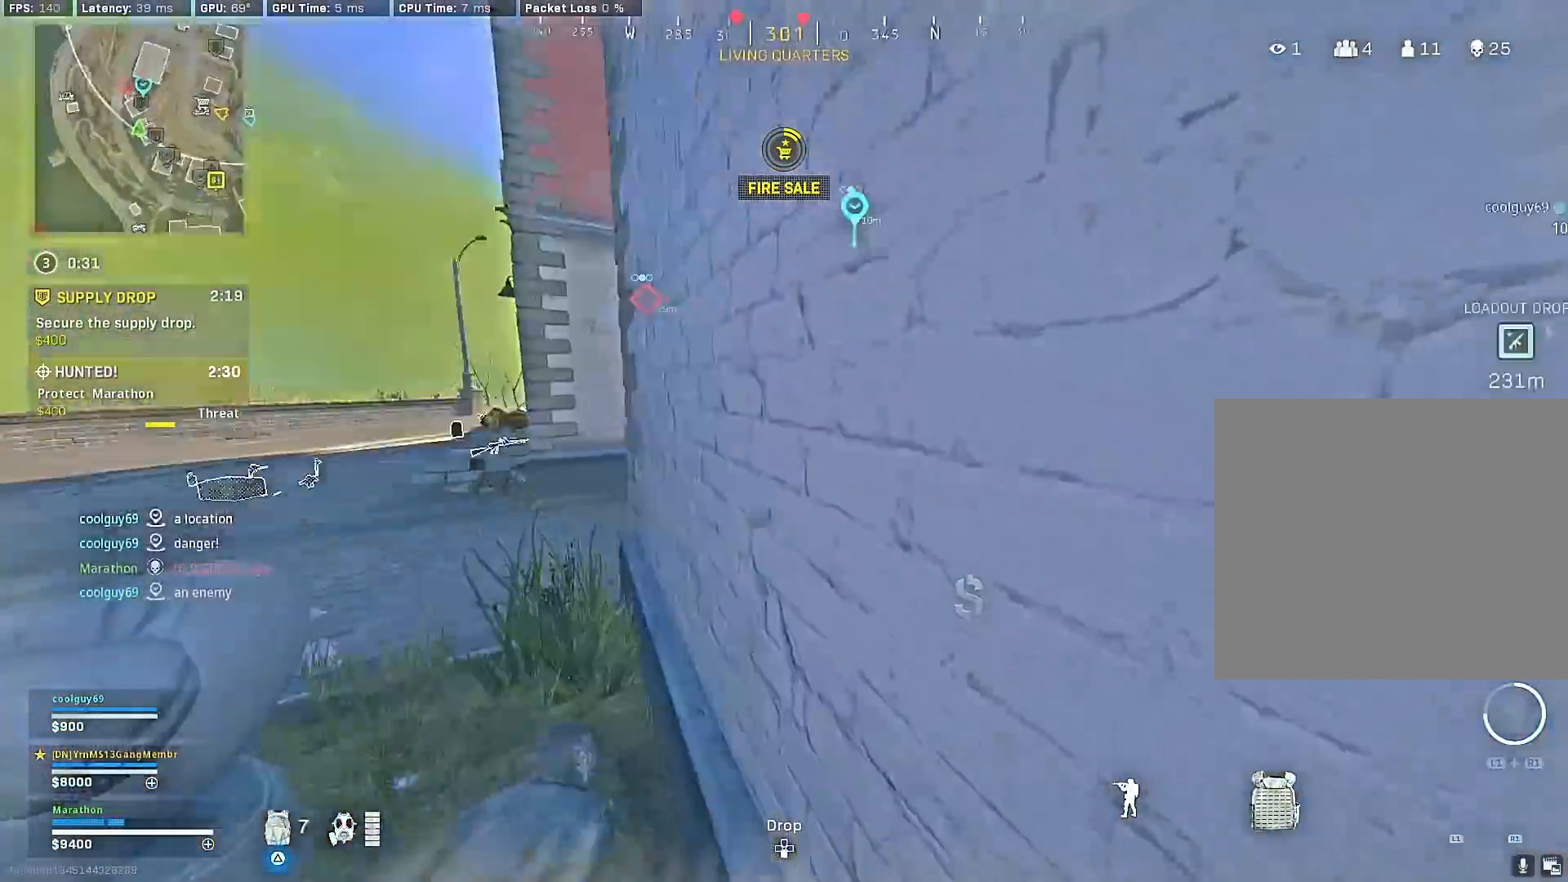
{"buttons": [], "left_stick": "center", "right_stick": "center", "events": [[67, "right_stick", "center"], [167, "left_stick", "center"]]}
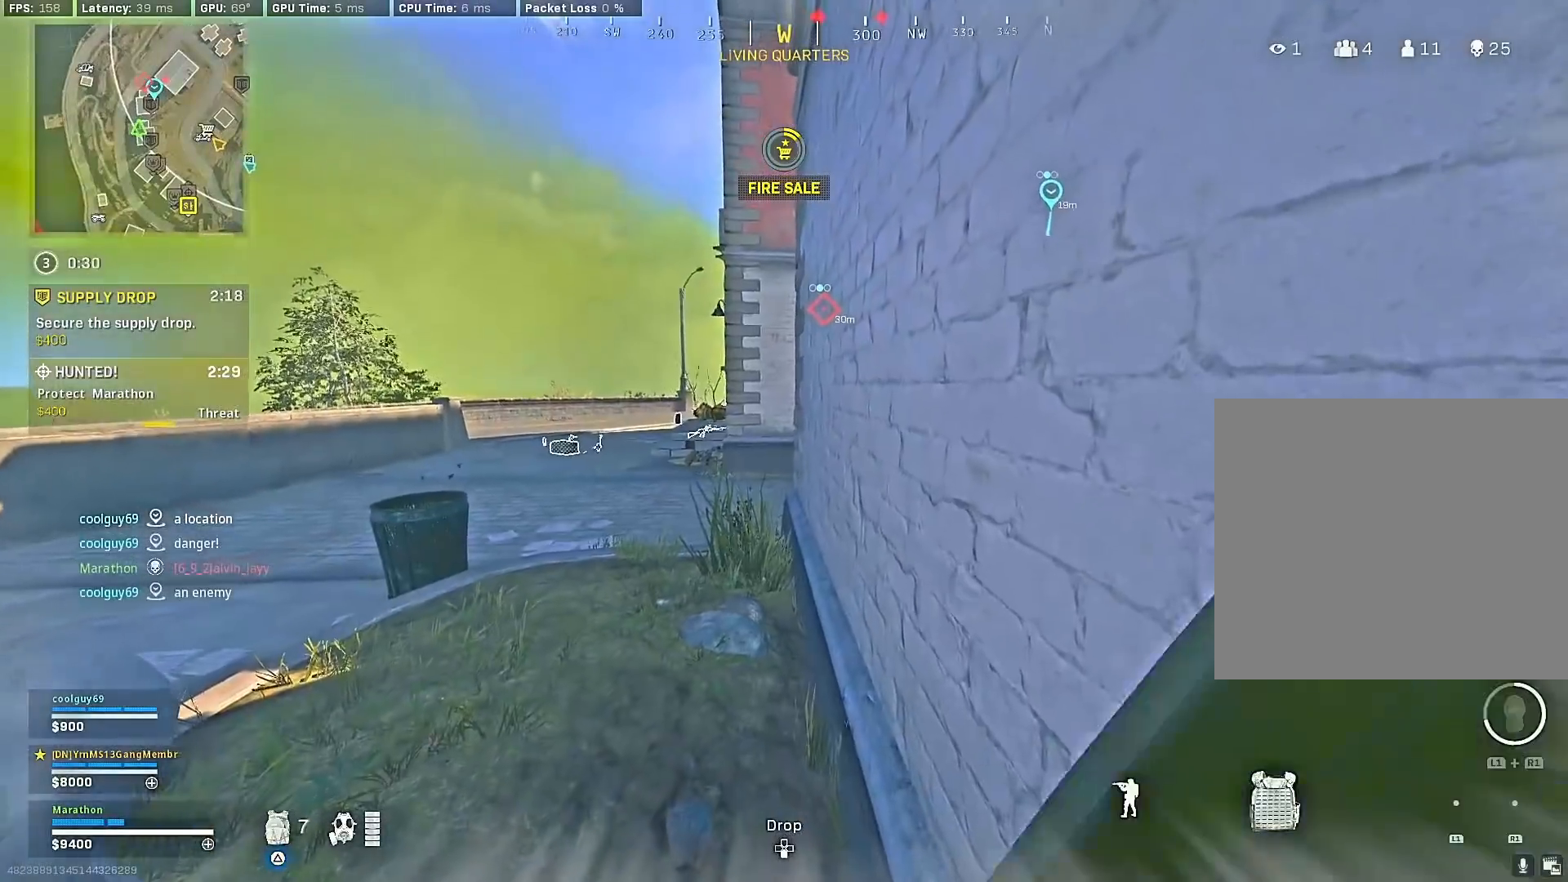
{"buttons": [], "left_stick": "down", "right_stick": "center", "events": [[150, "left_stick", "up"], [267, "left_stick", "center"], [417, "left_stick", "down"]]}
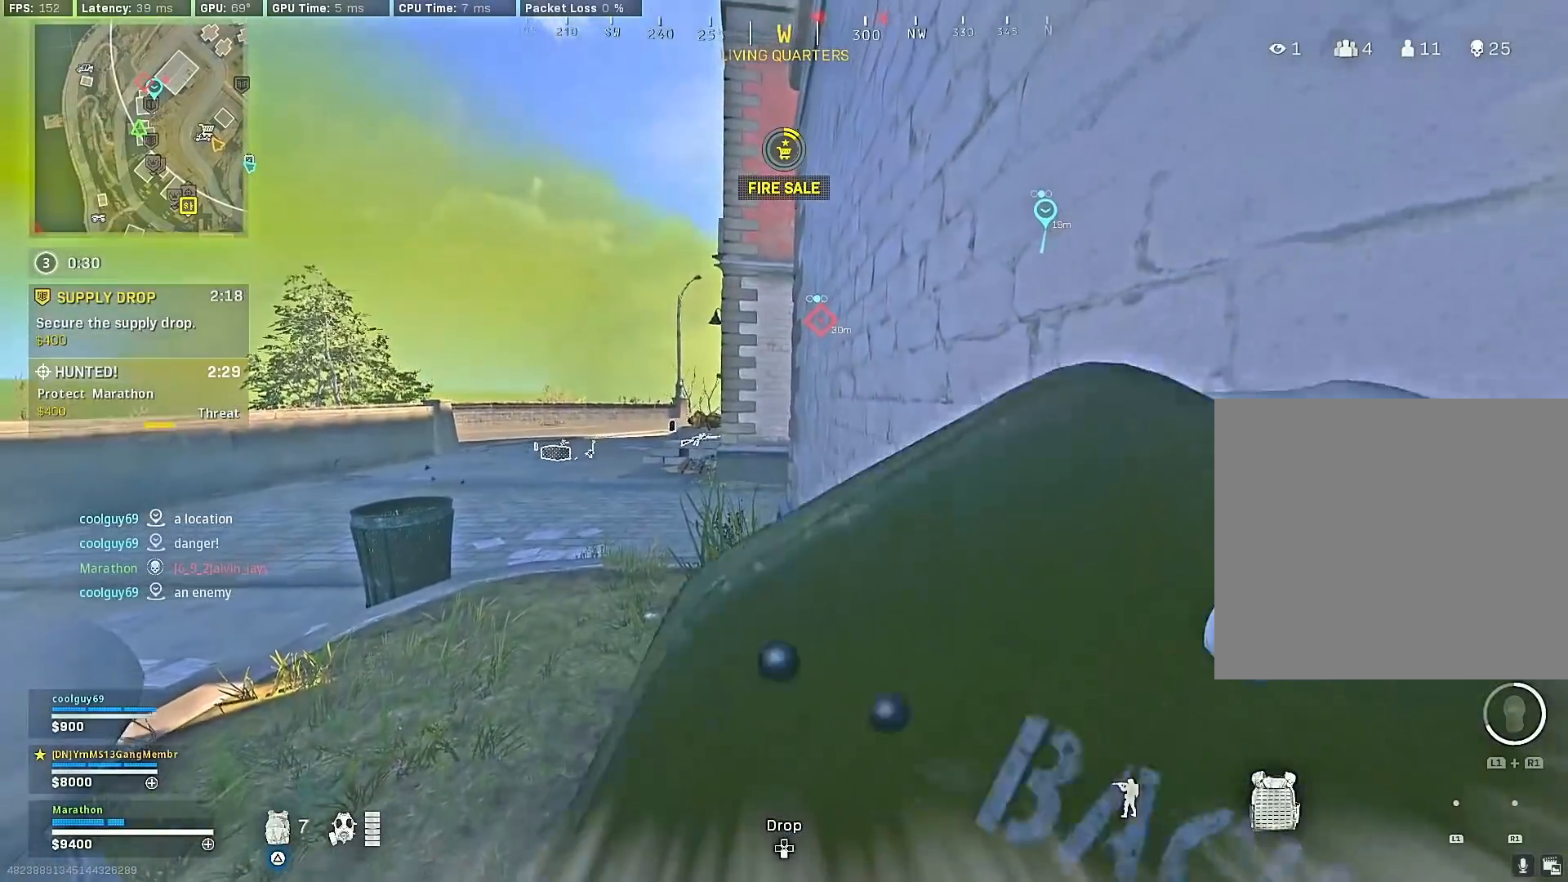
{"buttons": [], "left_stick": "center", "right_stick": "center", "events": [[50, "left_stick", "center"]]}
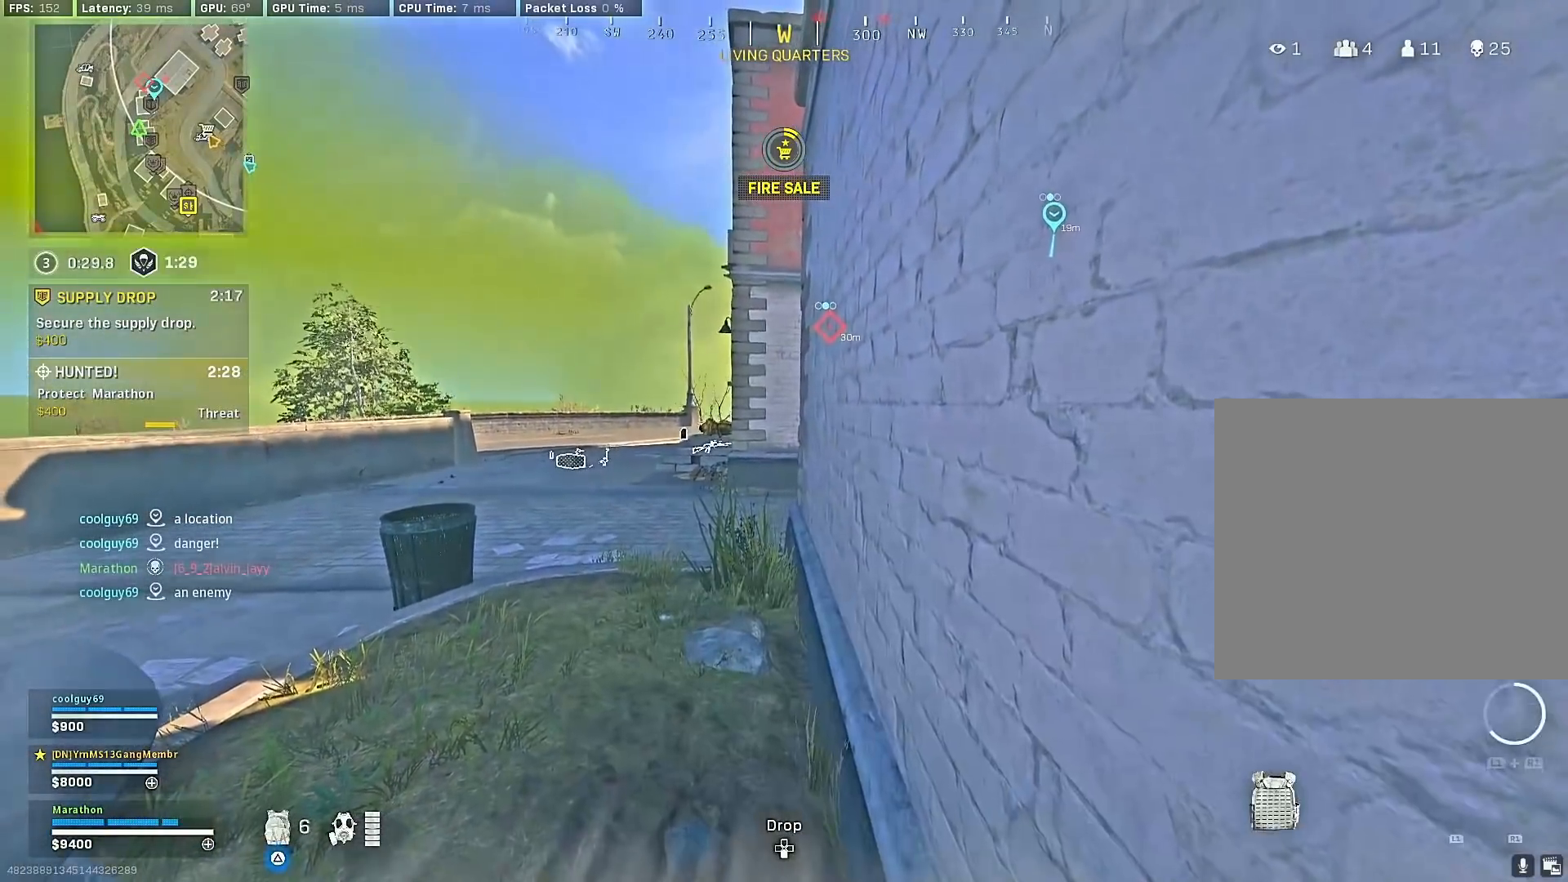
{"buttons": [], "left_stick": "center", "right_stick": "center", "events": []}
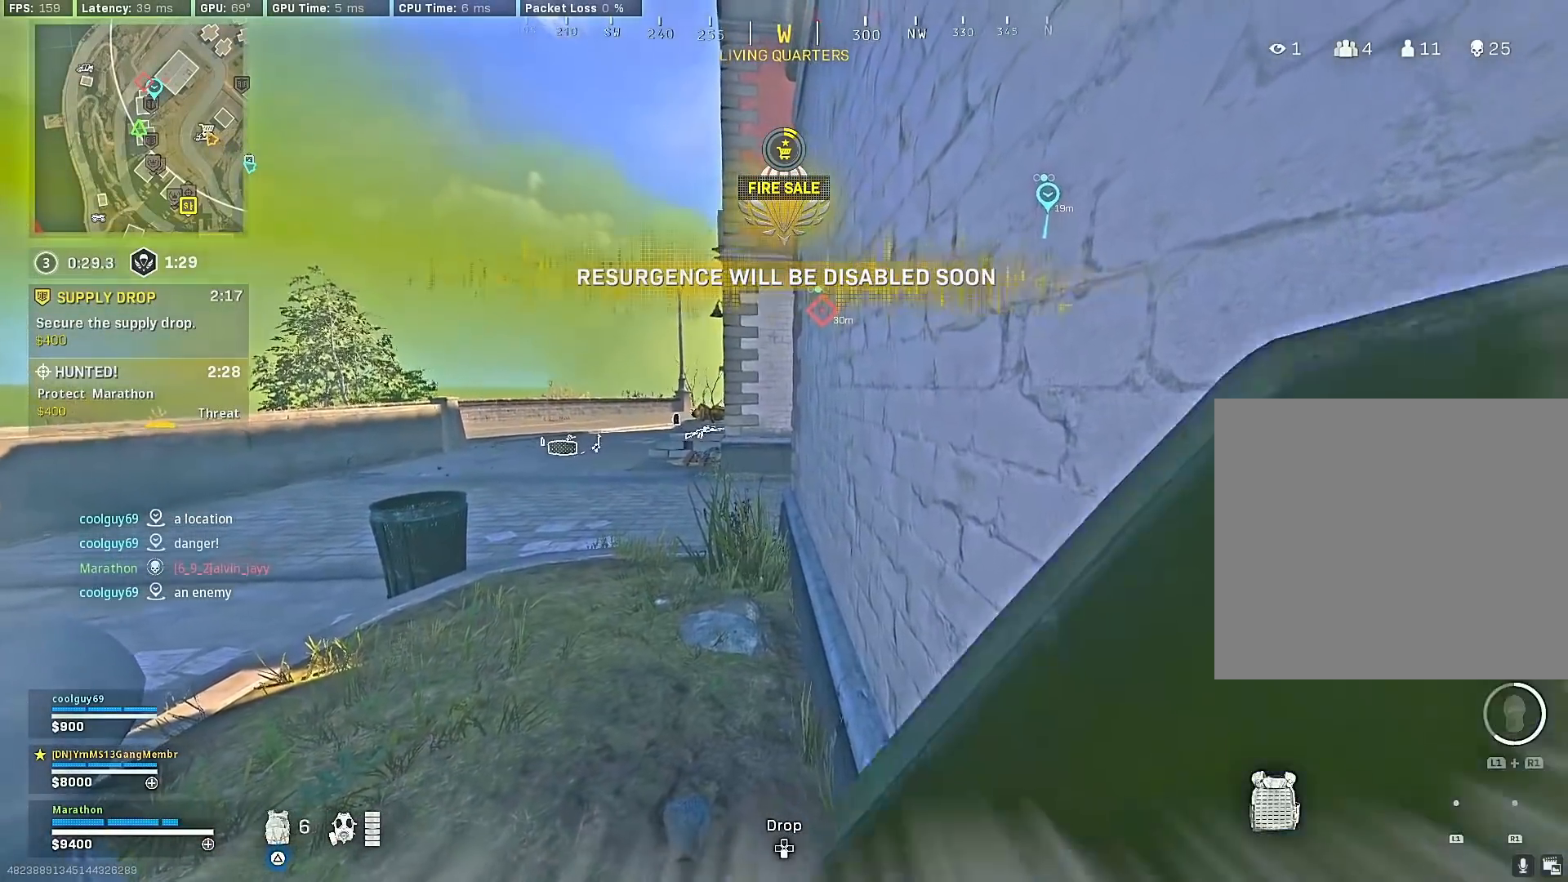
{"buttons": [], "left_stick": "center", "right_stick": "center", "events": []}
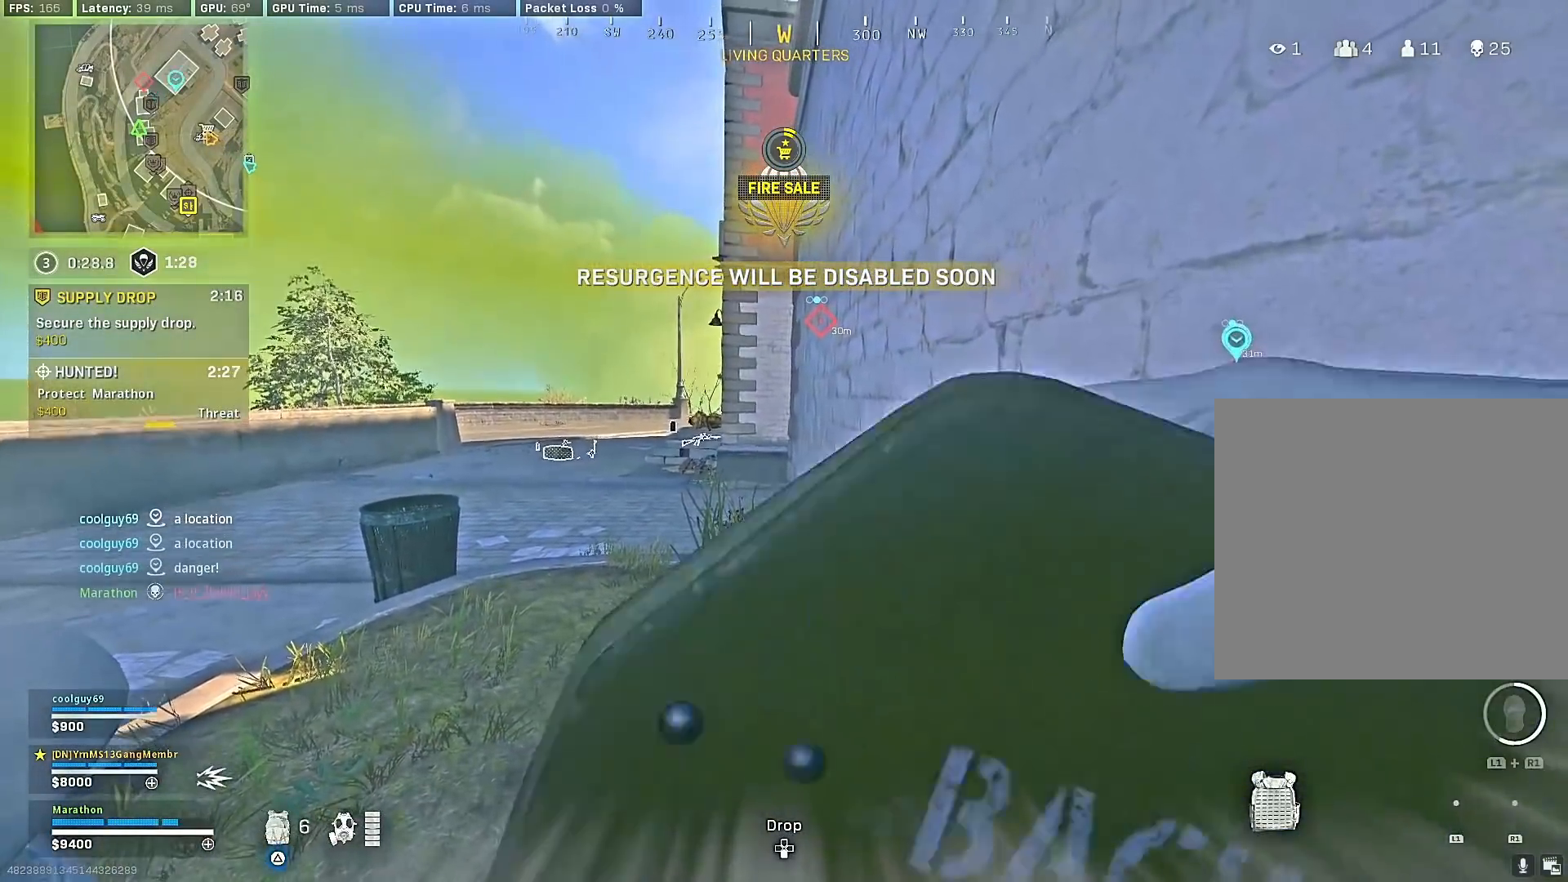
{"buttons": [], "left_stick": "up", "right_stick": "center", "events": [[367, "left_stick", "up"]]}
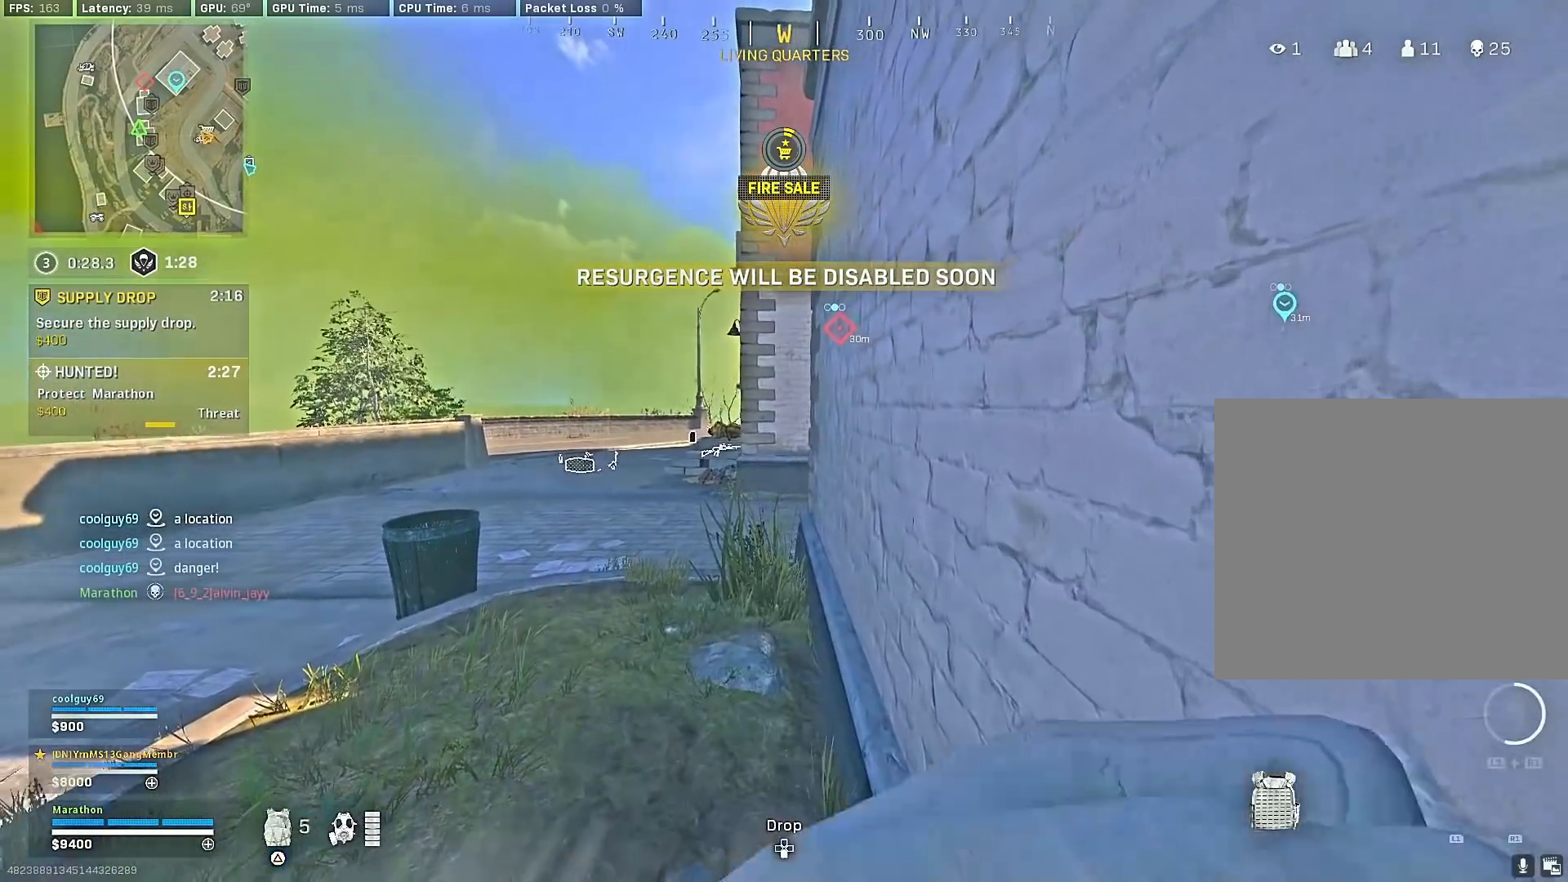
{"buttons": ["SQUARE"], "left_stick": "up", "right_stick": "center", "events": [[217, "SQUARE", "down"]]}
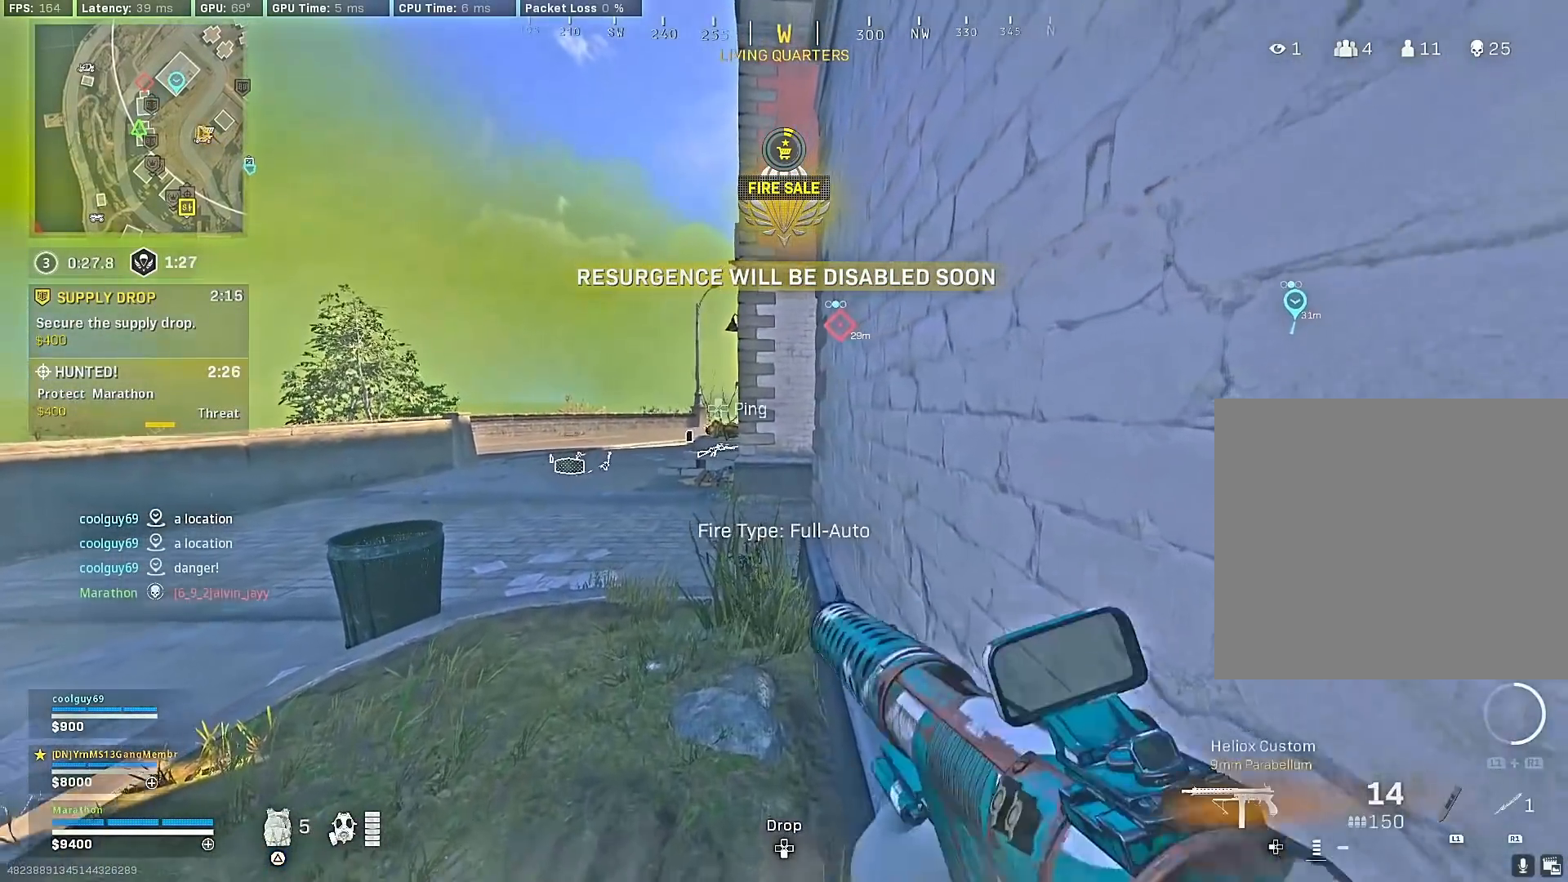
{"buttons": [], "left_stick": "up", "right_stick": "center", "events": [[333, "SQUARE", "up"]]}